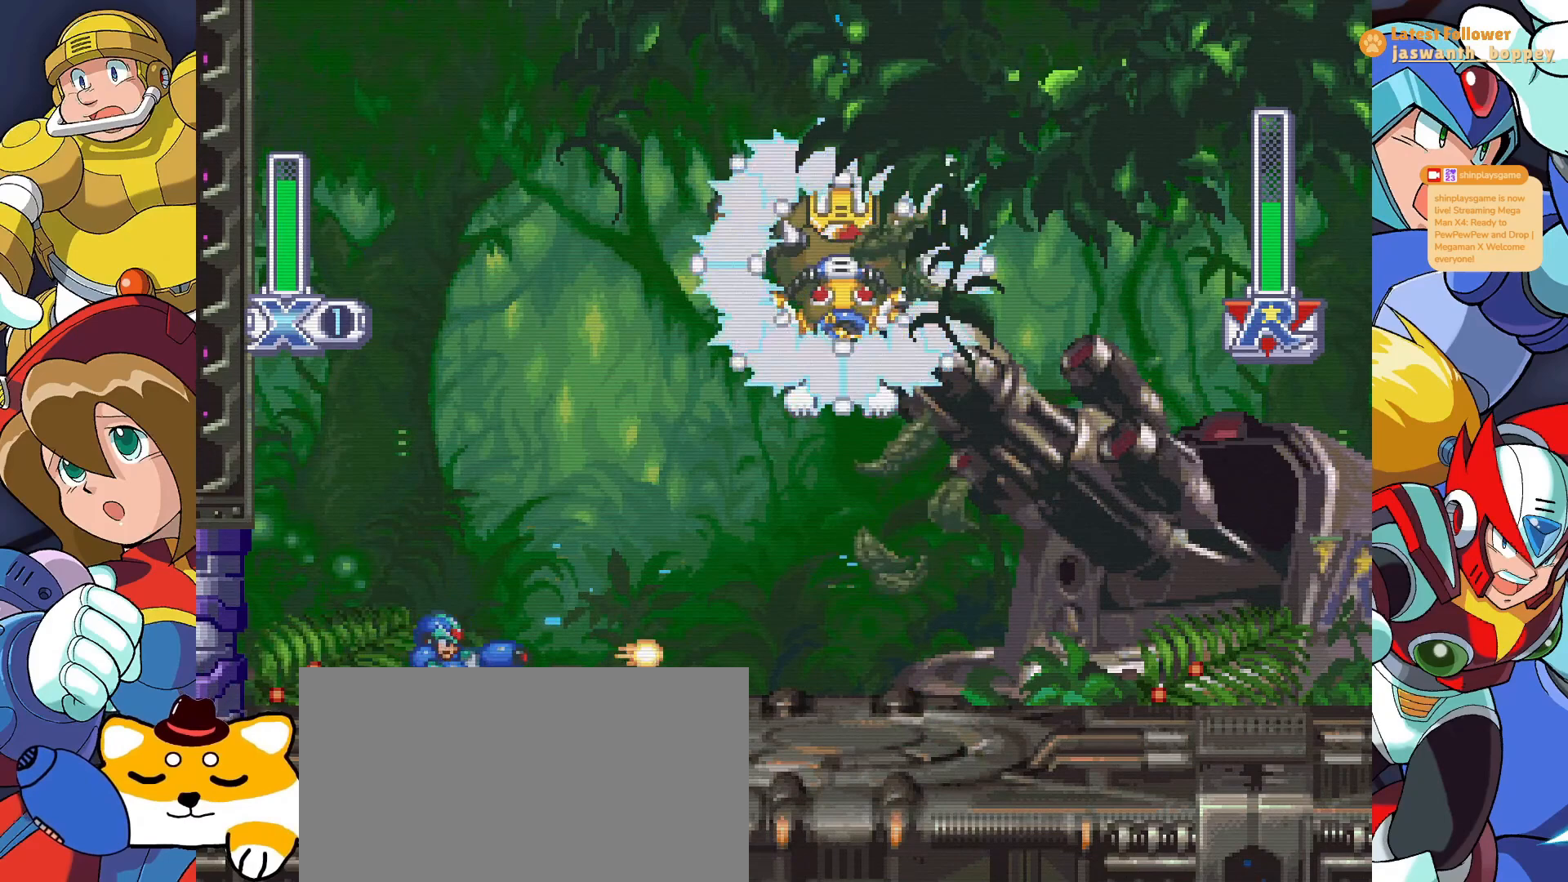
Gameplay with keyboard; each line is a JSON object with the keys held at the frame after it. "events" lists presses ("down") and releases ("up") of "a", "alt", "c", "d", "s", "shift", "x" and "z" between this image and that frame as [ms after this image, input, new state], when the widget could be followed in between. No other keys are recorded. Mouse input is not recorded.
{"keys": ["a", "x"], "events": [[467, "a", "down"]]}
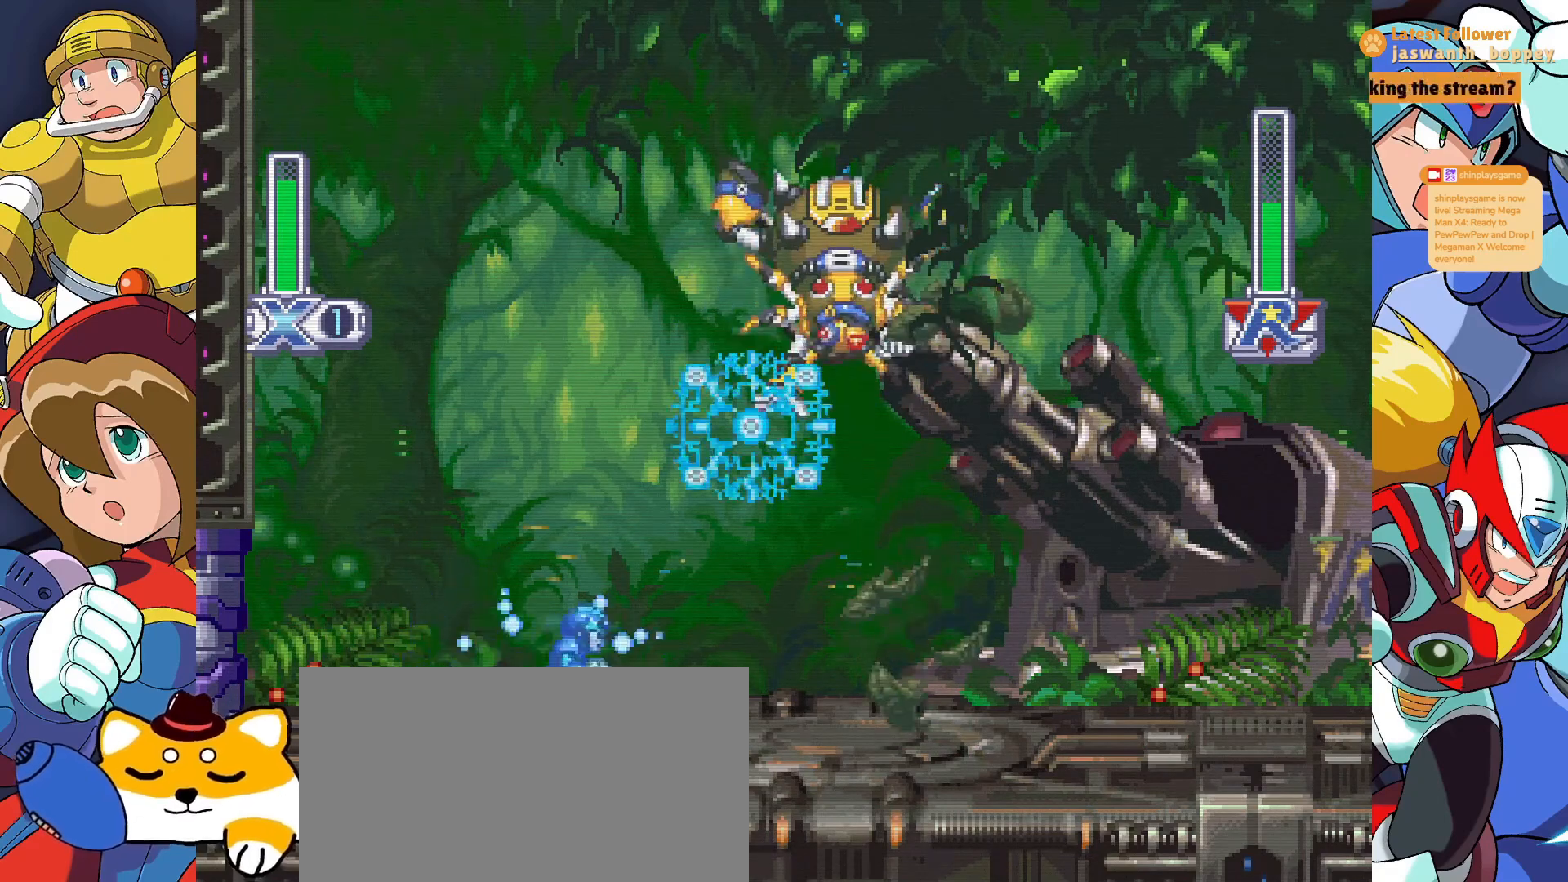
{"keys": ["x"], "events": [[333, "a", "up"]]}
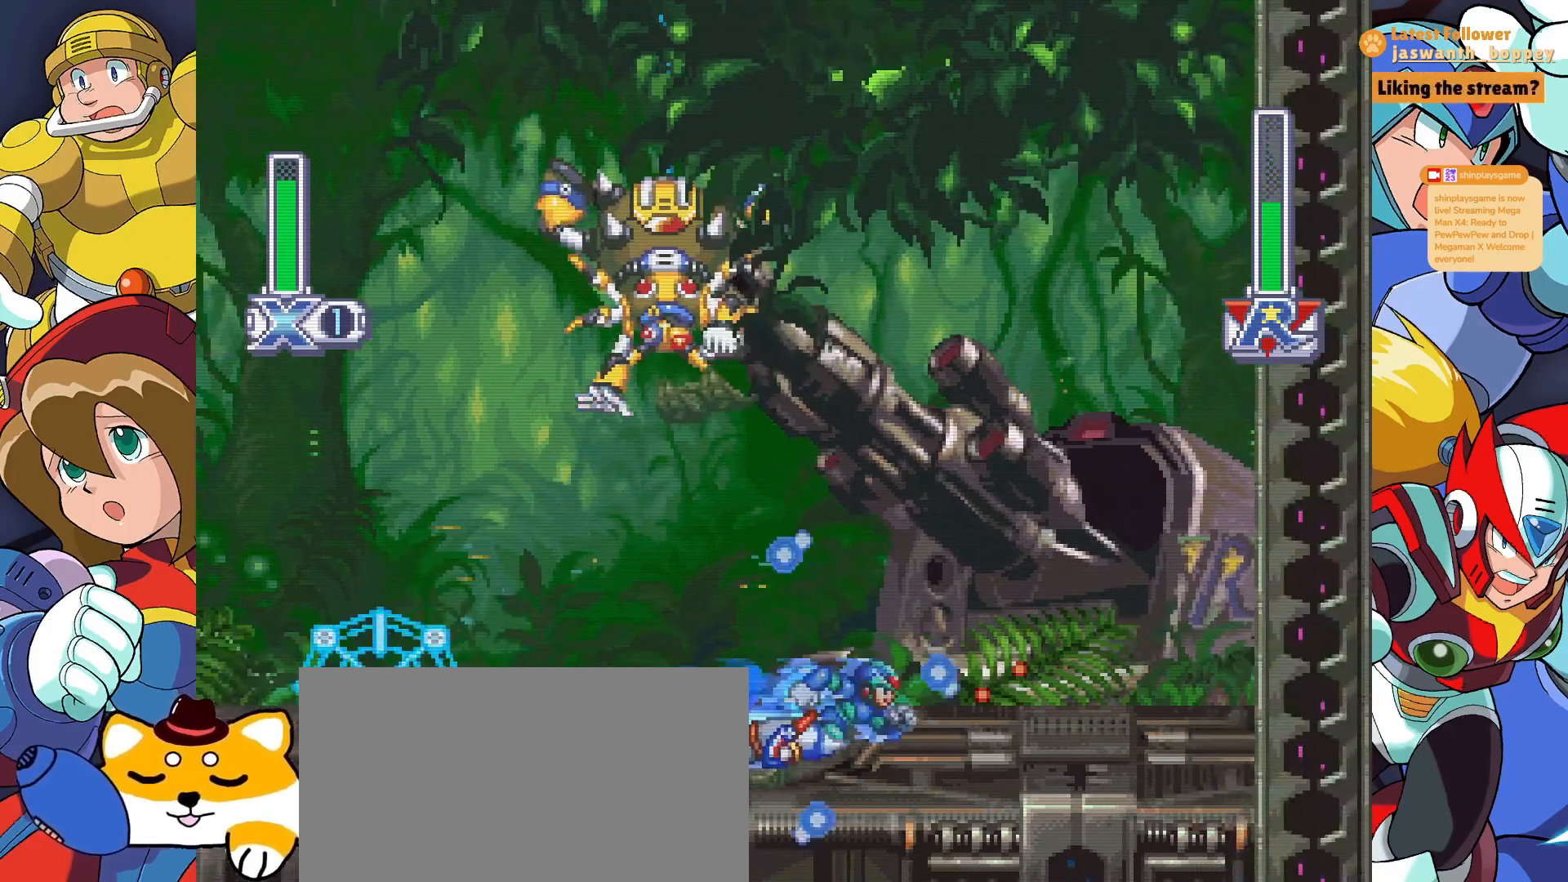
{"keys": ["x"], "events": []}
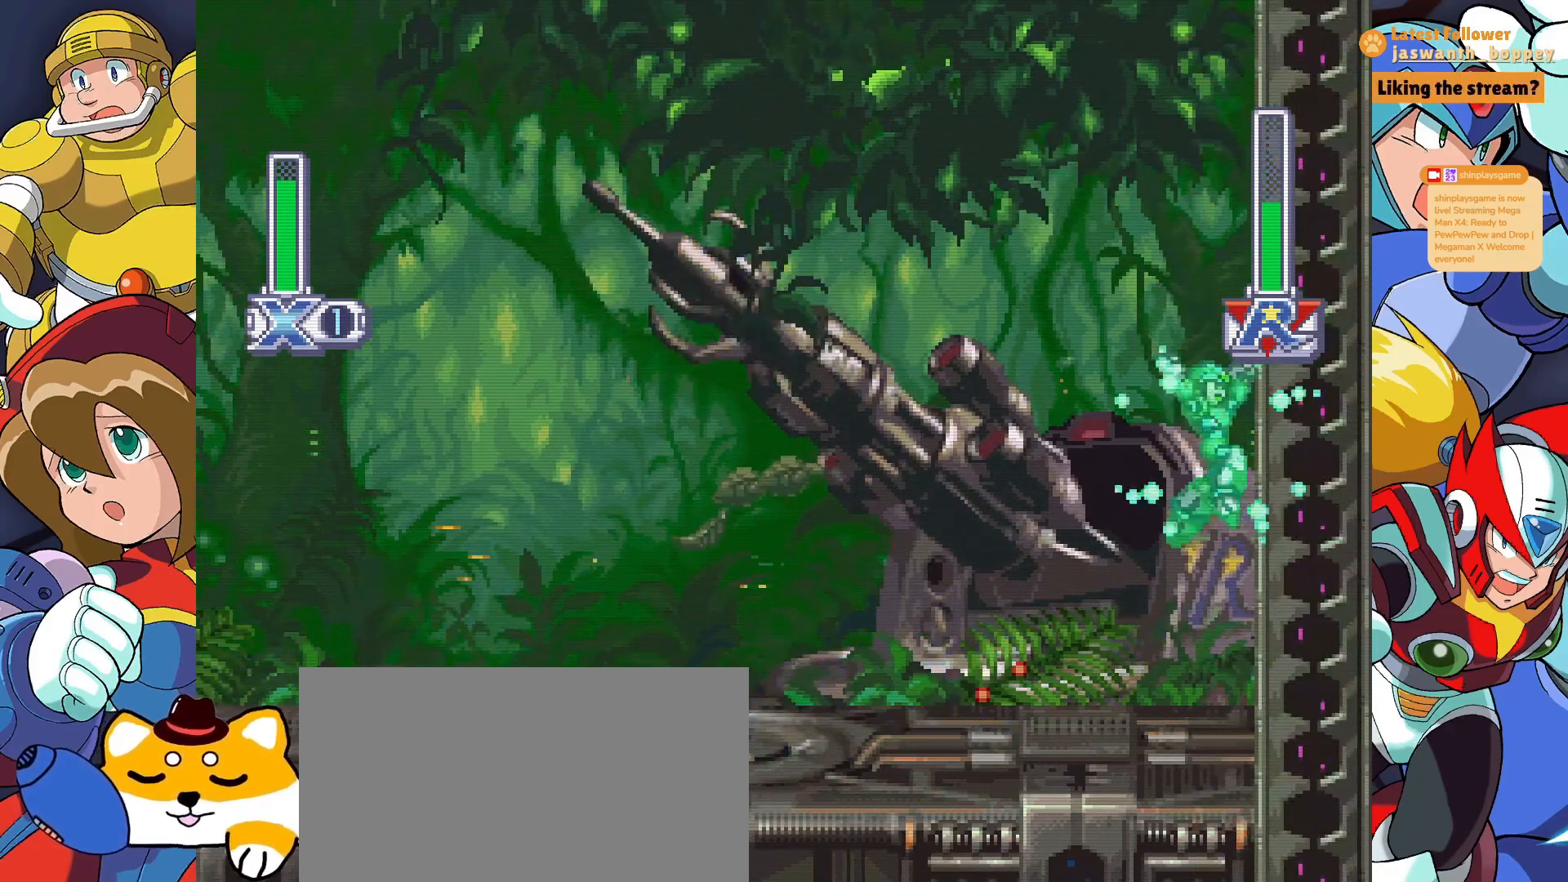
{"keys": ["x"], "events": [[167, "z", "down"], [400, "z", "up"]]}
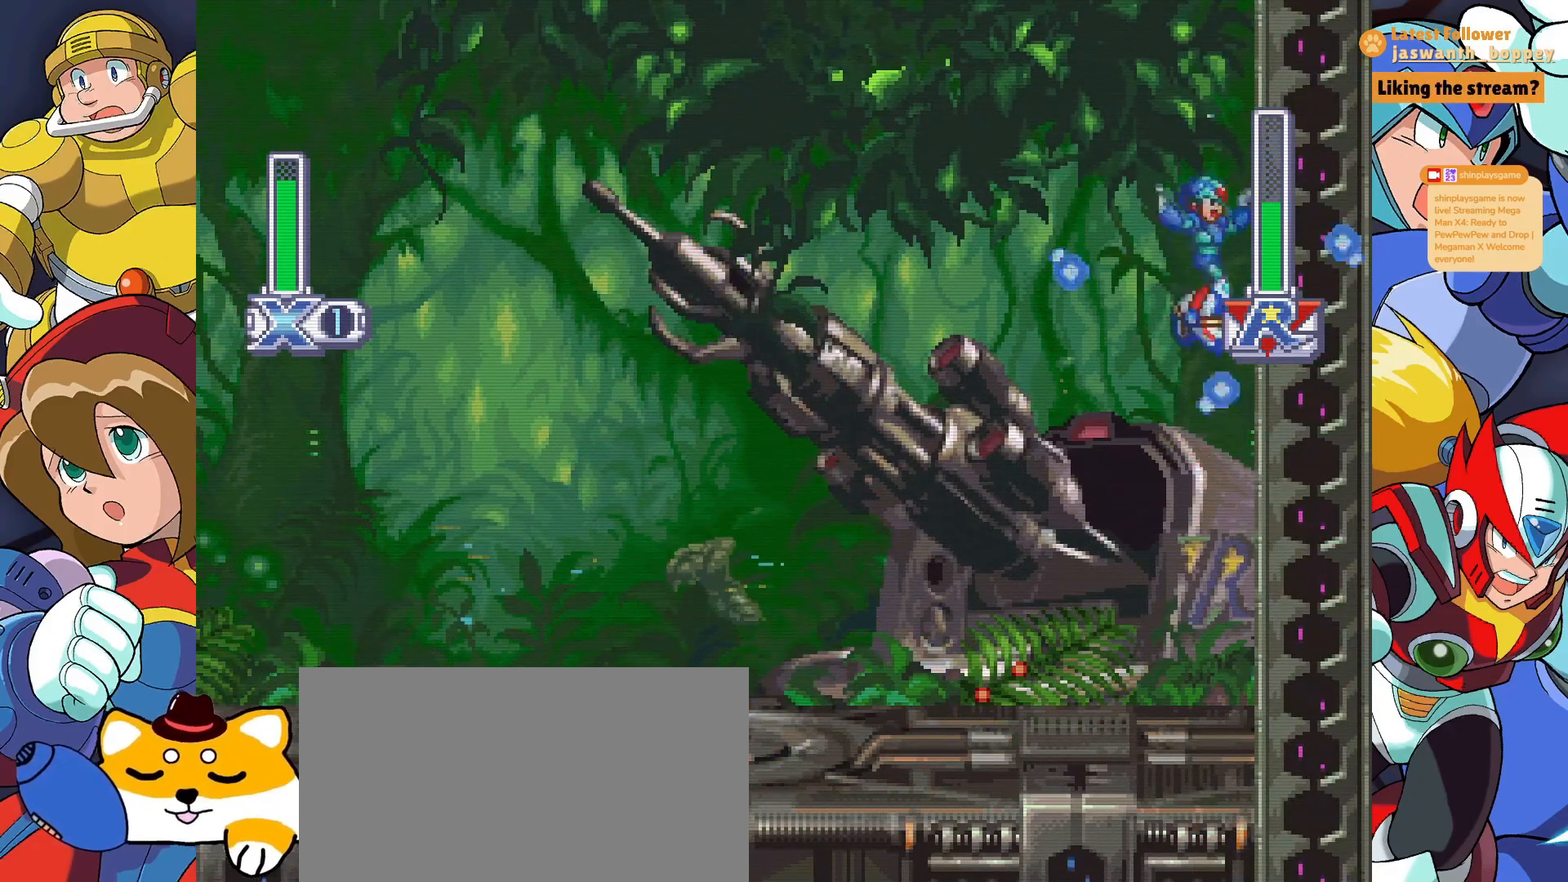
{"keys": ["x"], "events": []}
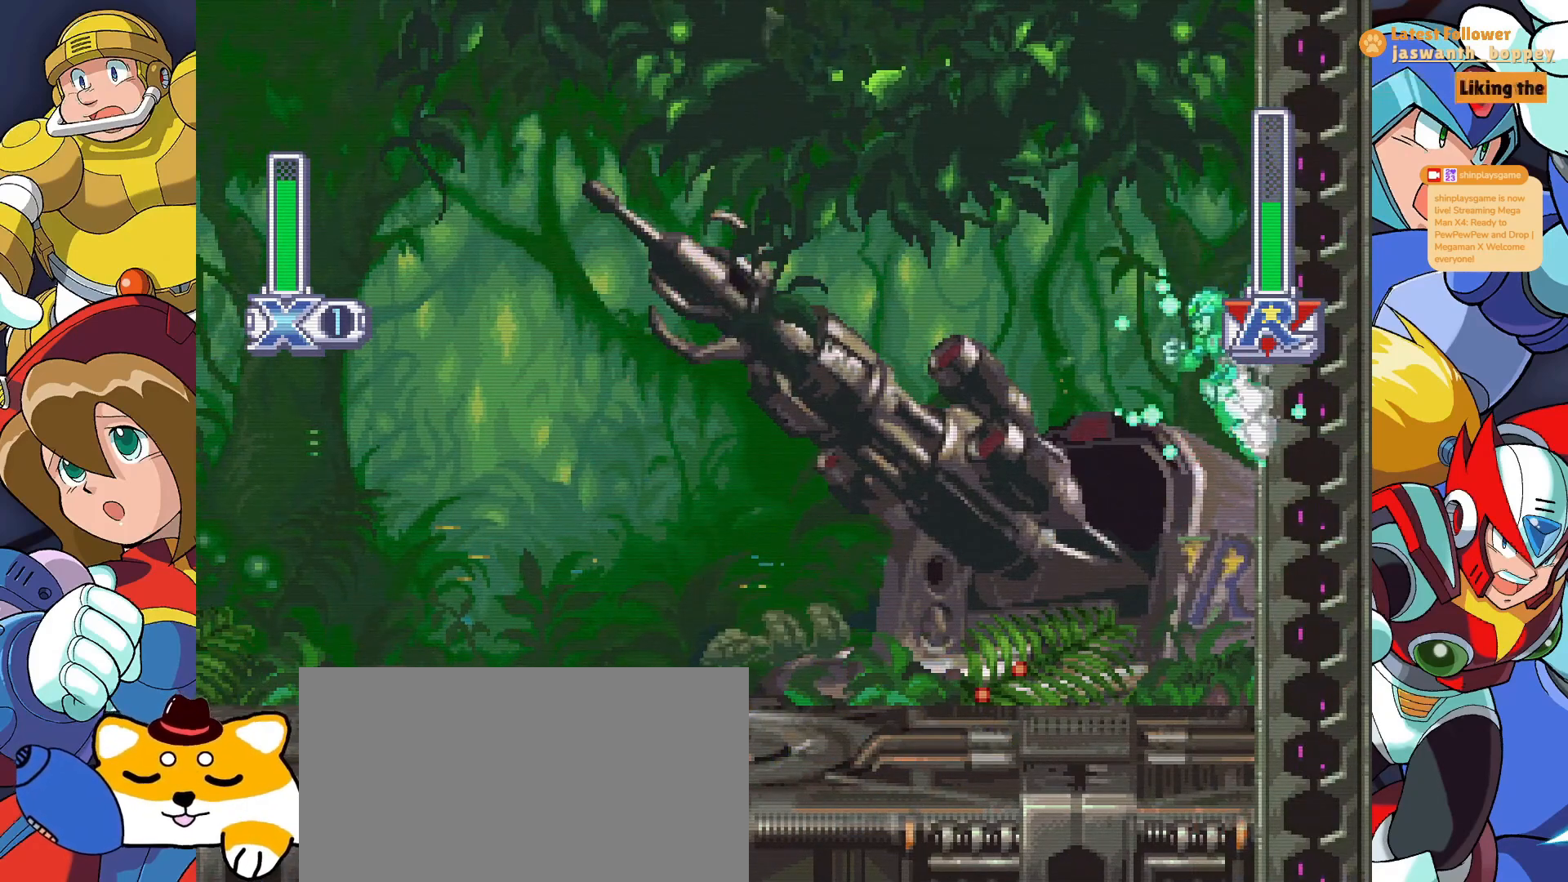
{"keys": ["x", "z"], "events": [[433, "z", "down"]]}
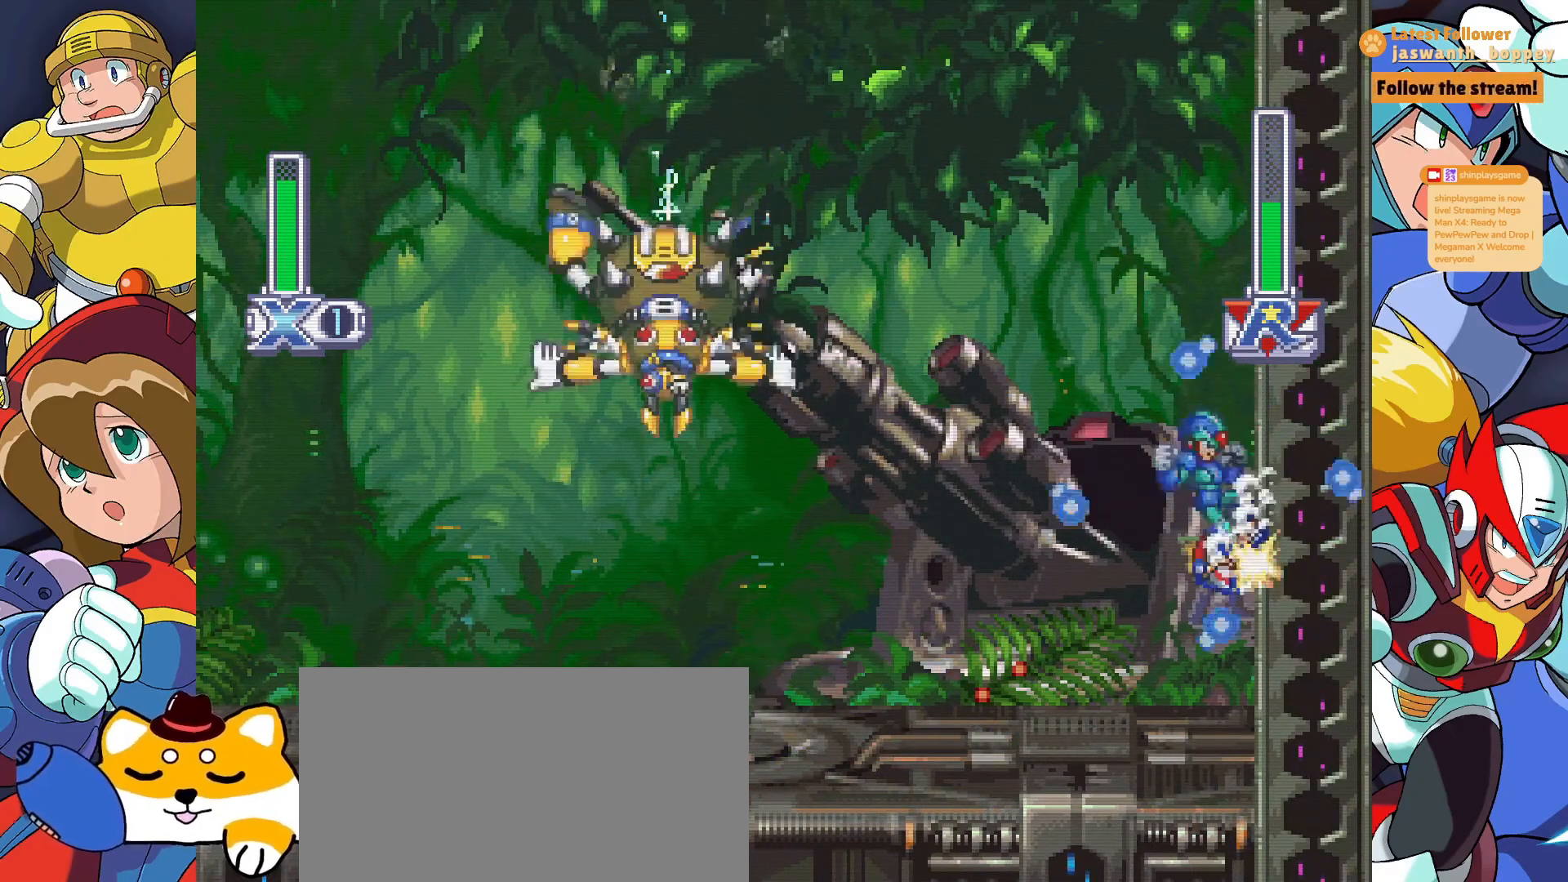
{"keys": ["x"], "events": [[333, "z", "up"]]}
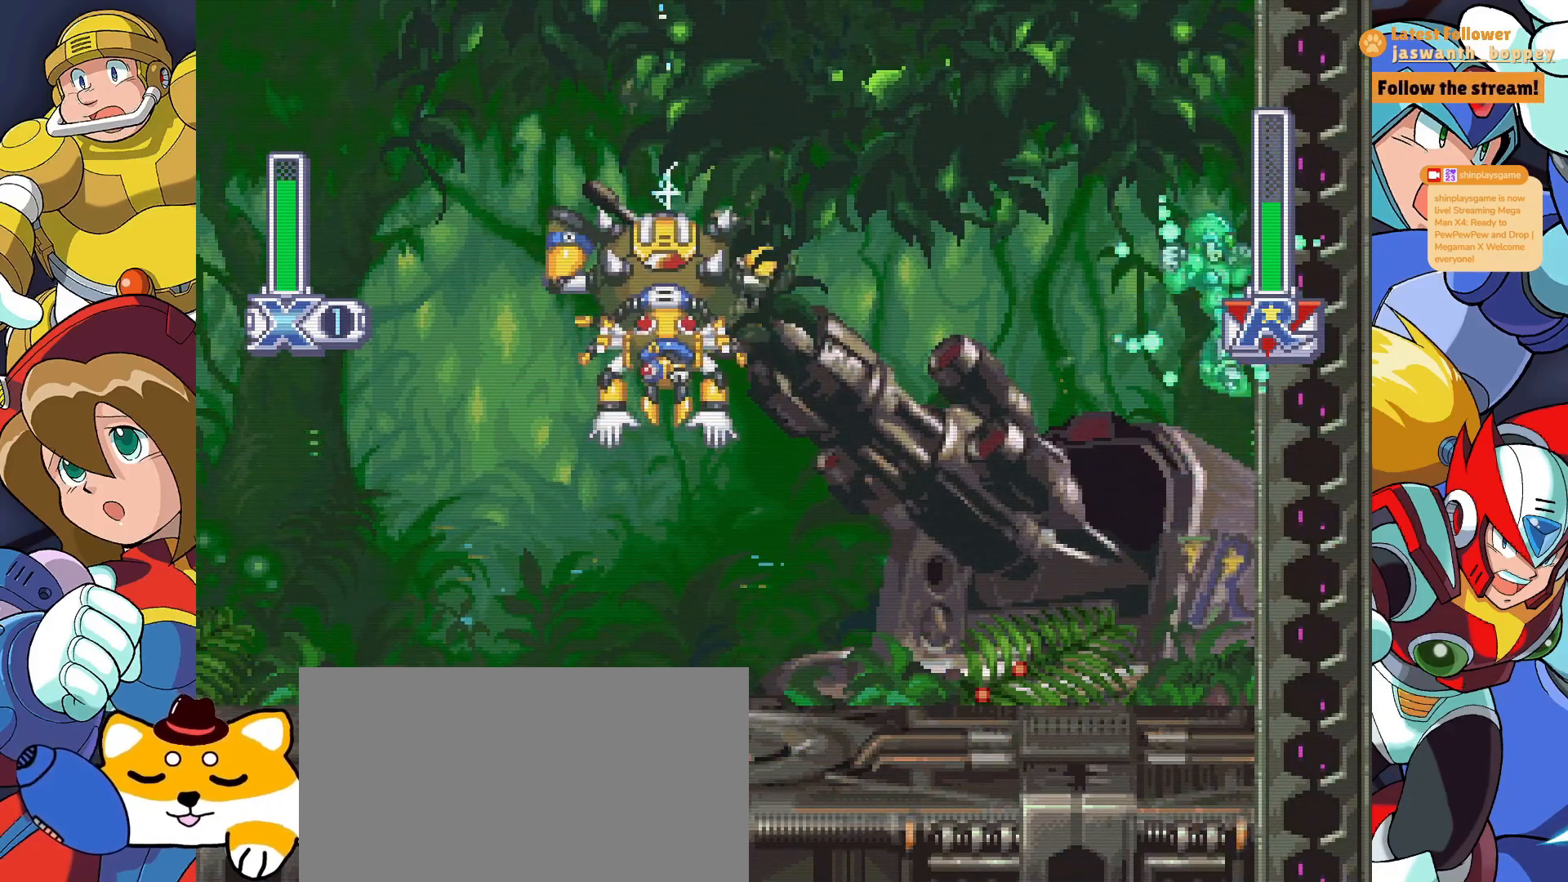
{"keys": ["x"], "events": [[300, "z", "down"], [500, "z", "up"]]}
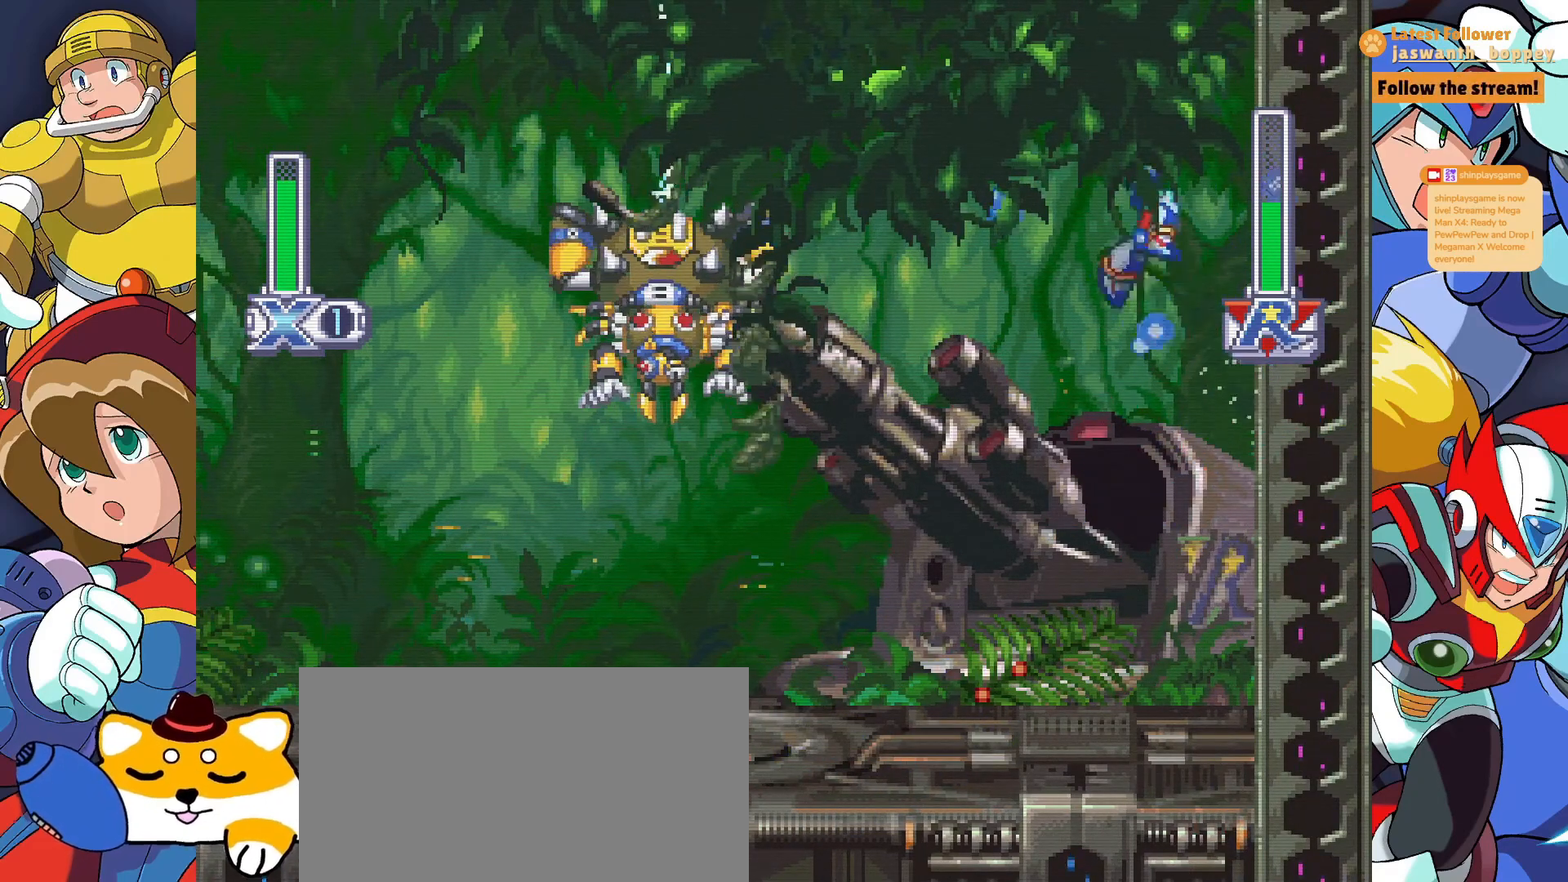
{"keys": [], "events": [[200, "x", "up"]]}
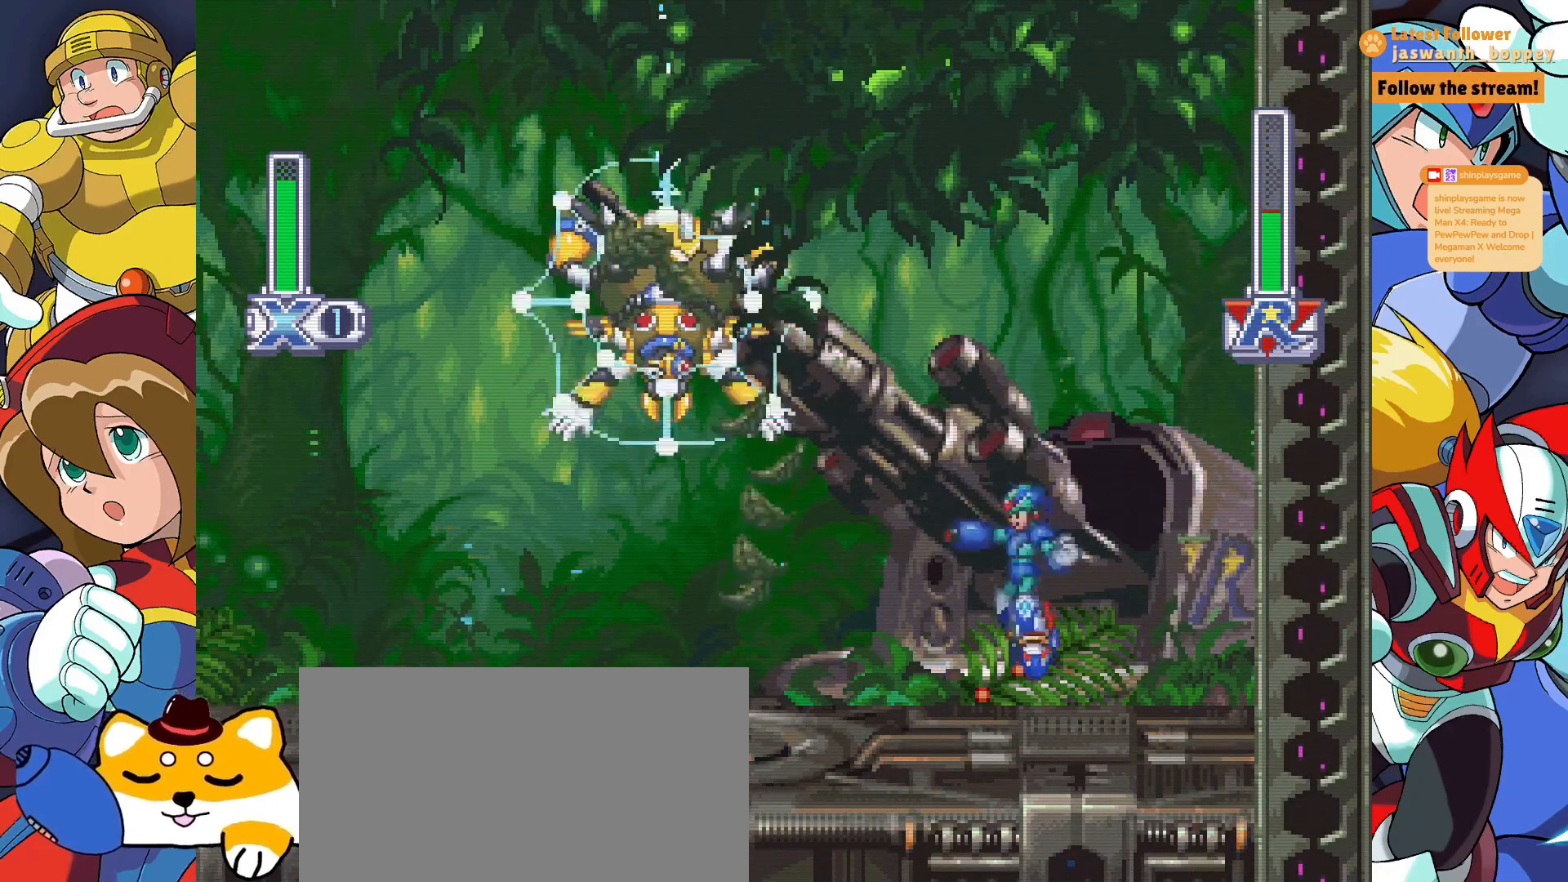
{"keys": ["x"], "events": [[67, "x", "down"]]}
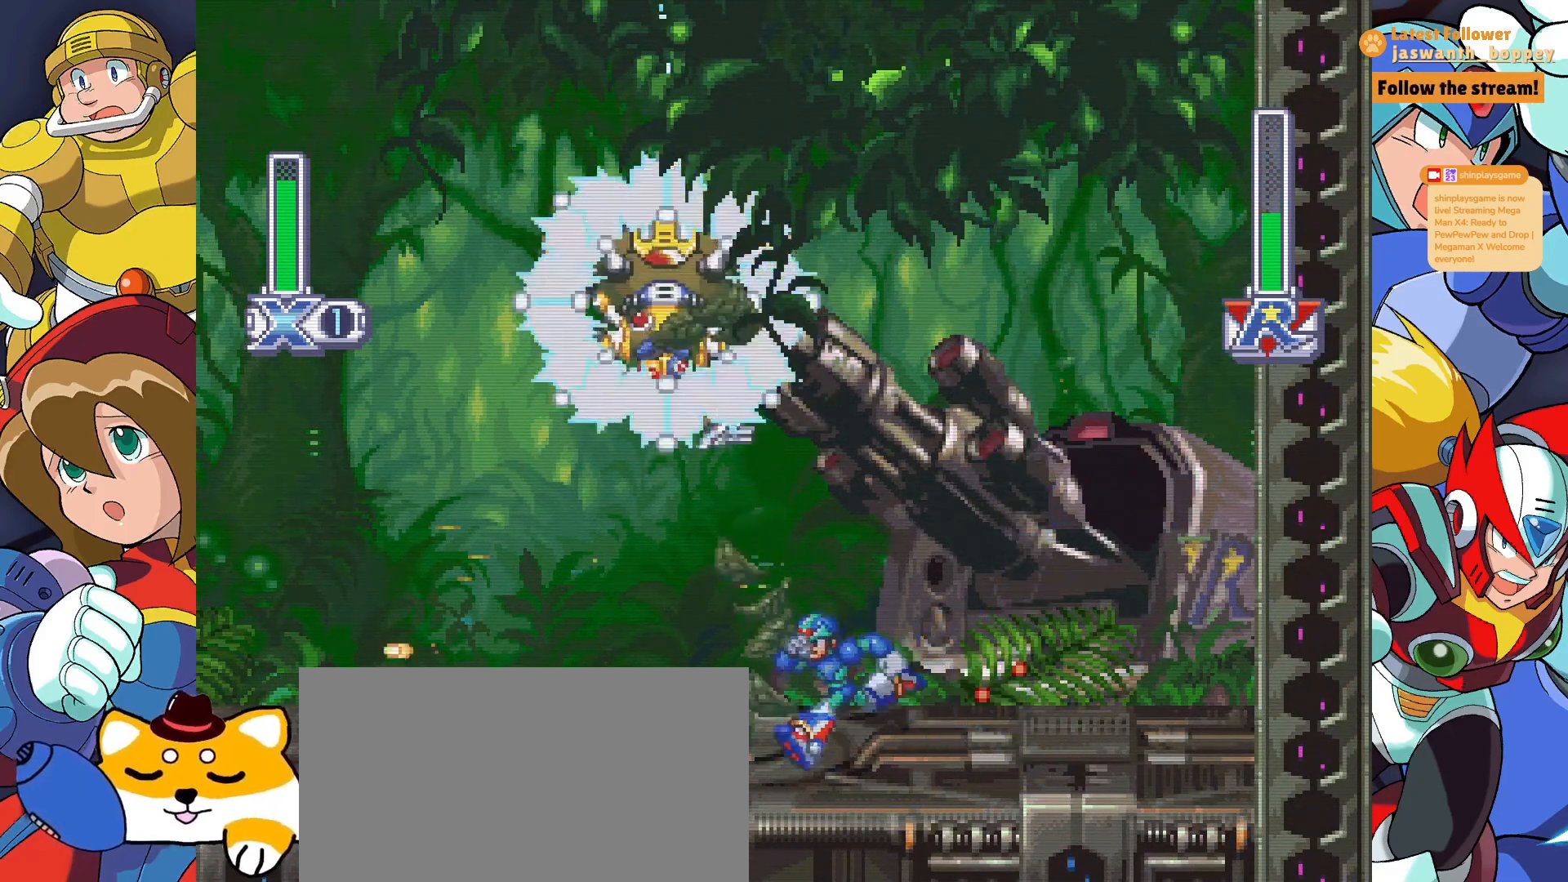
{"keys": ["x"], "events": [[33, "a", "down"], [333, "a", "up"]]}
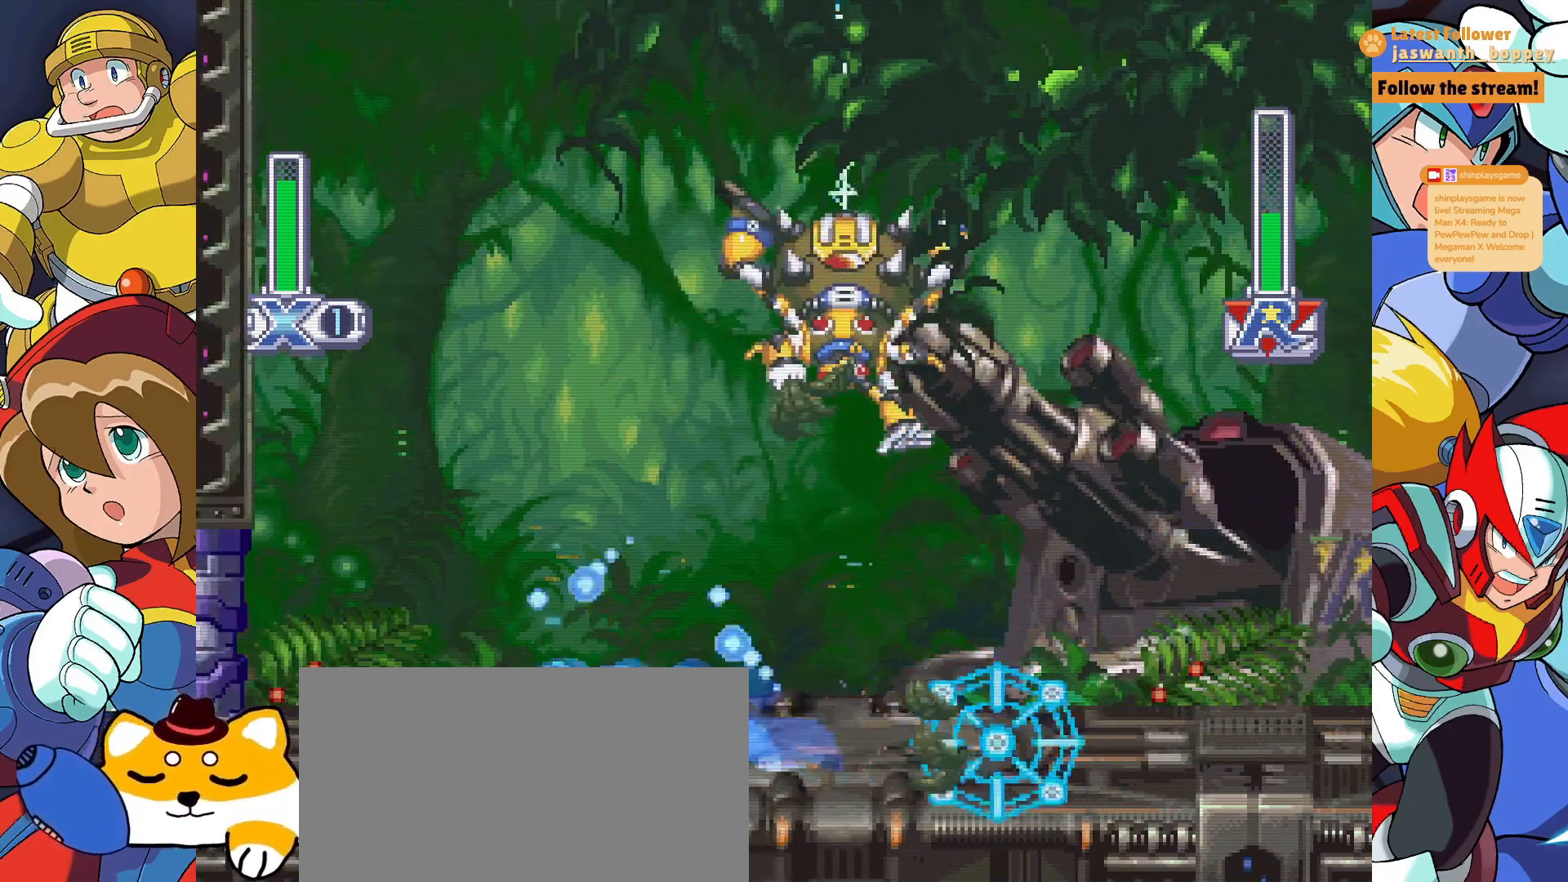
{"keys": ["x", "z"], "events": [[367, "z", "down"]]}
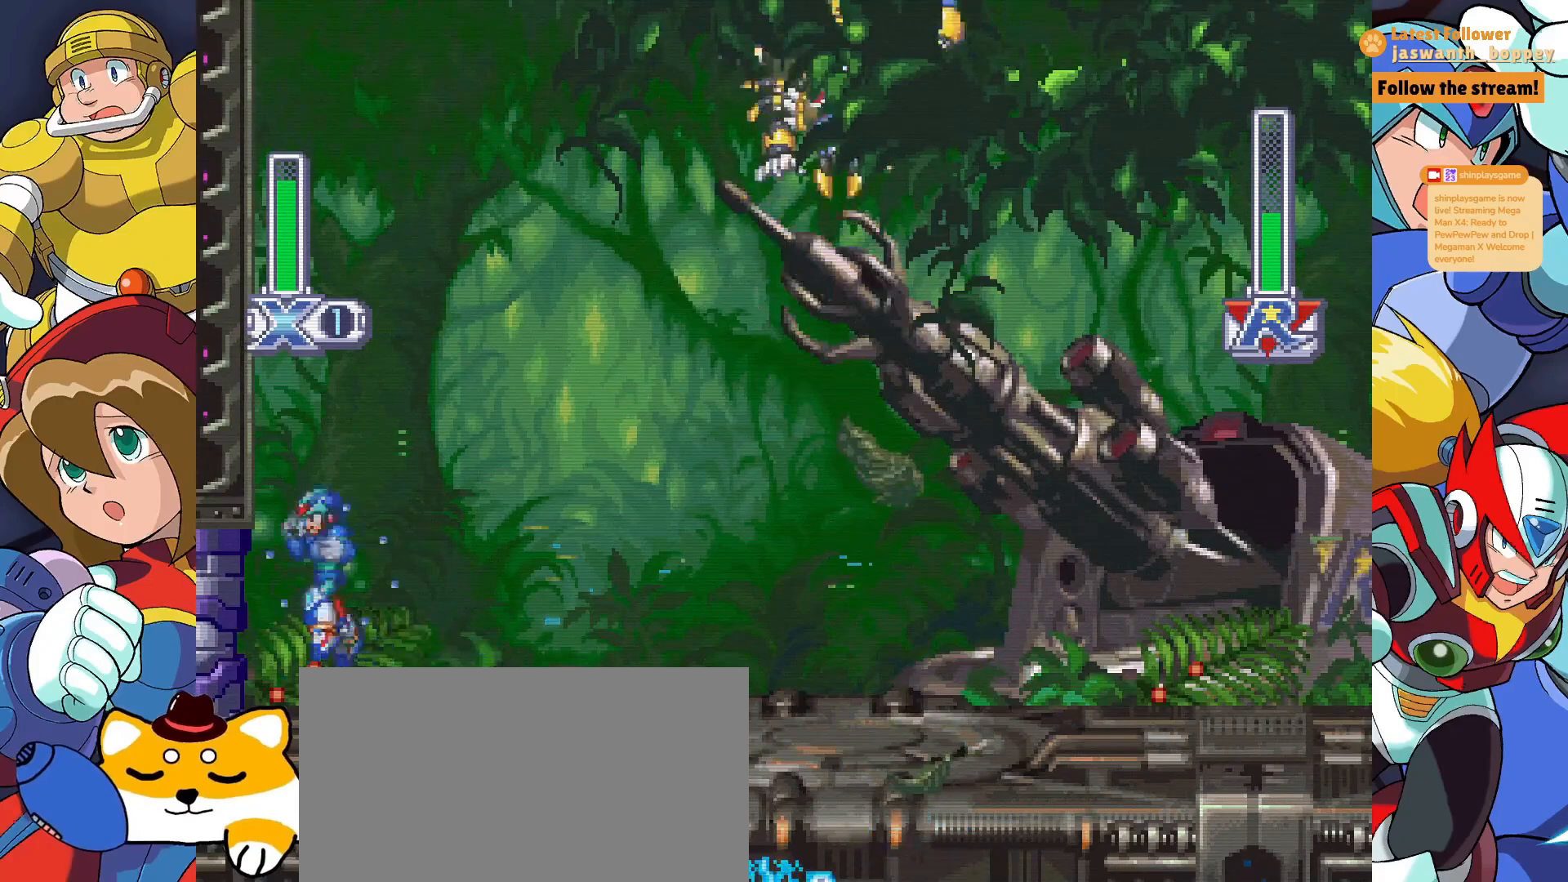
{"keys": ["x", "z"], "events": [[167, "z", "up"], [333, "z", "down"]]}
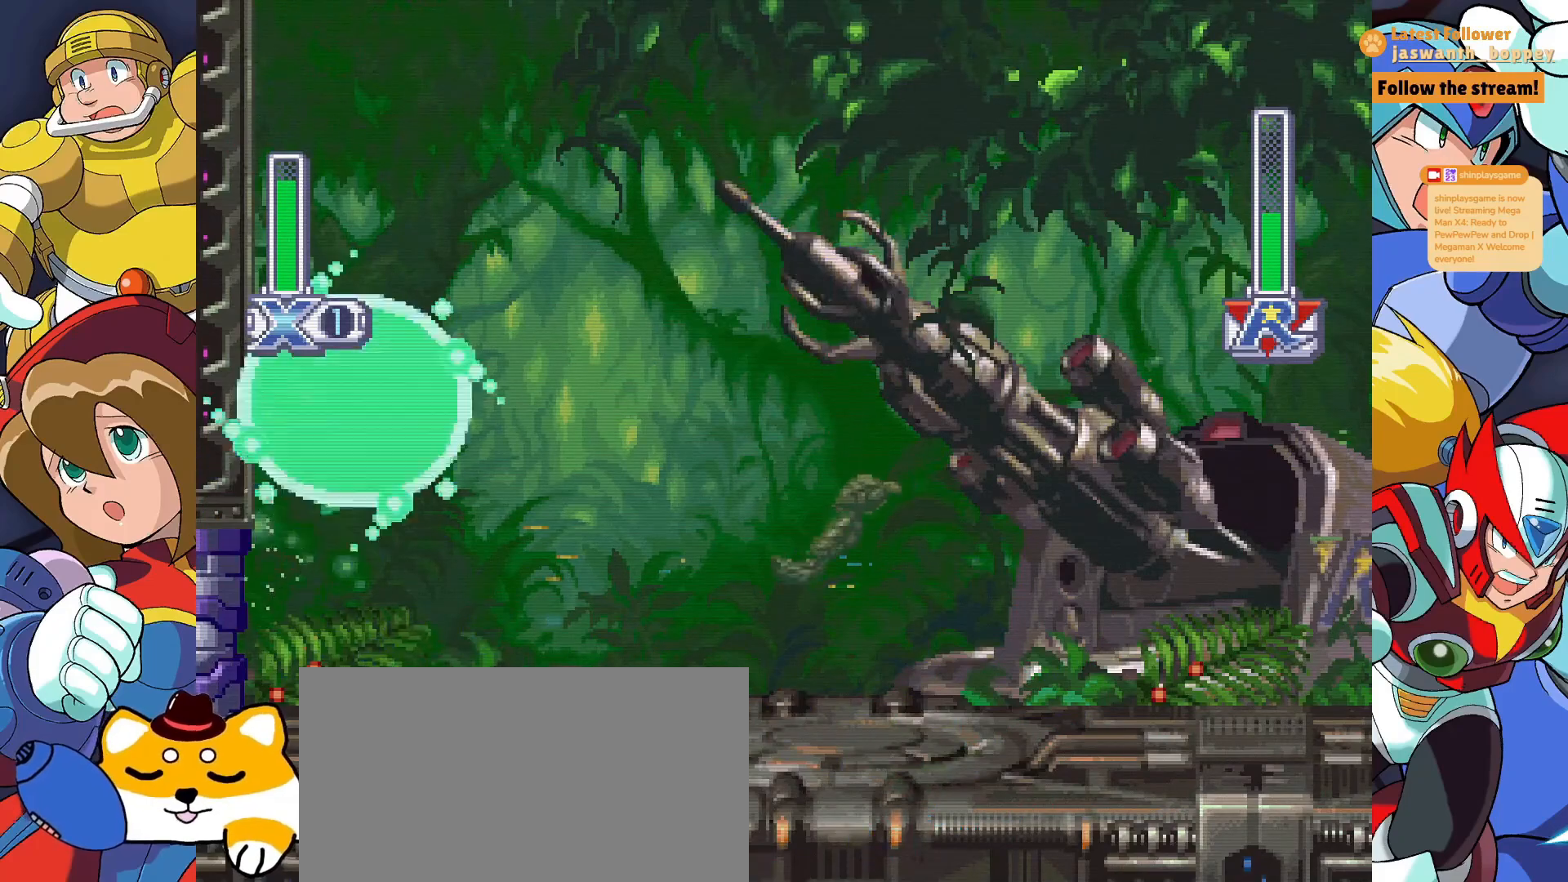
{"keys": ["x"], "events": [[133, "z", "up"]]}
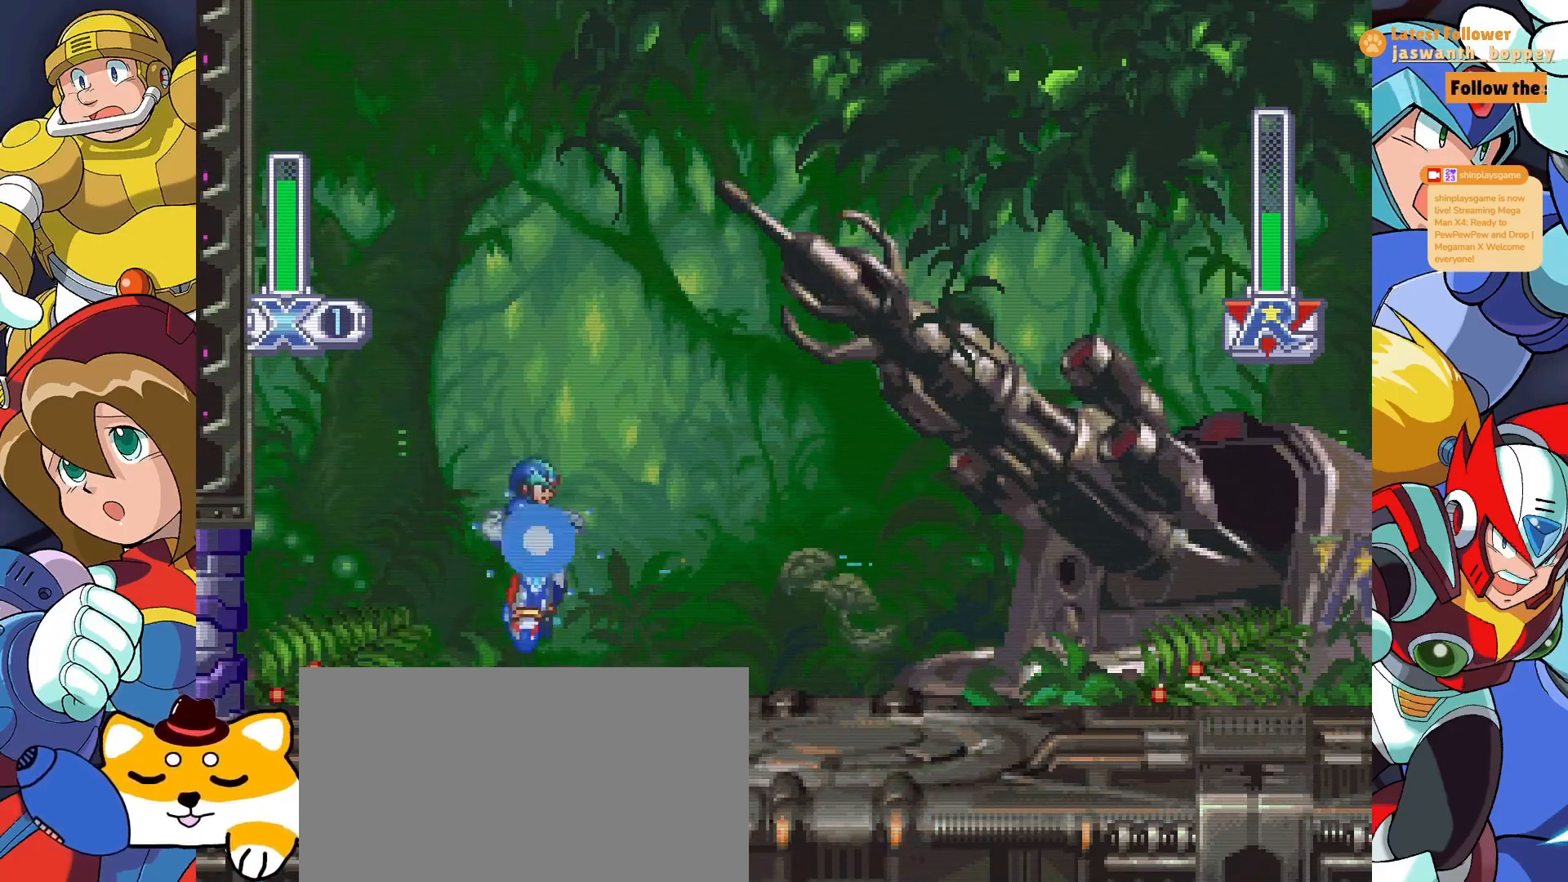
{"keys": ["x"], "events": []}
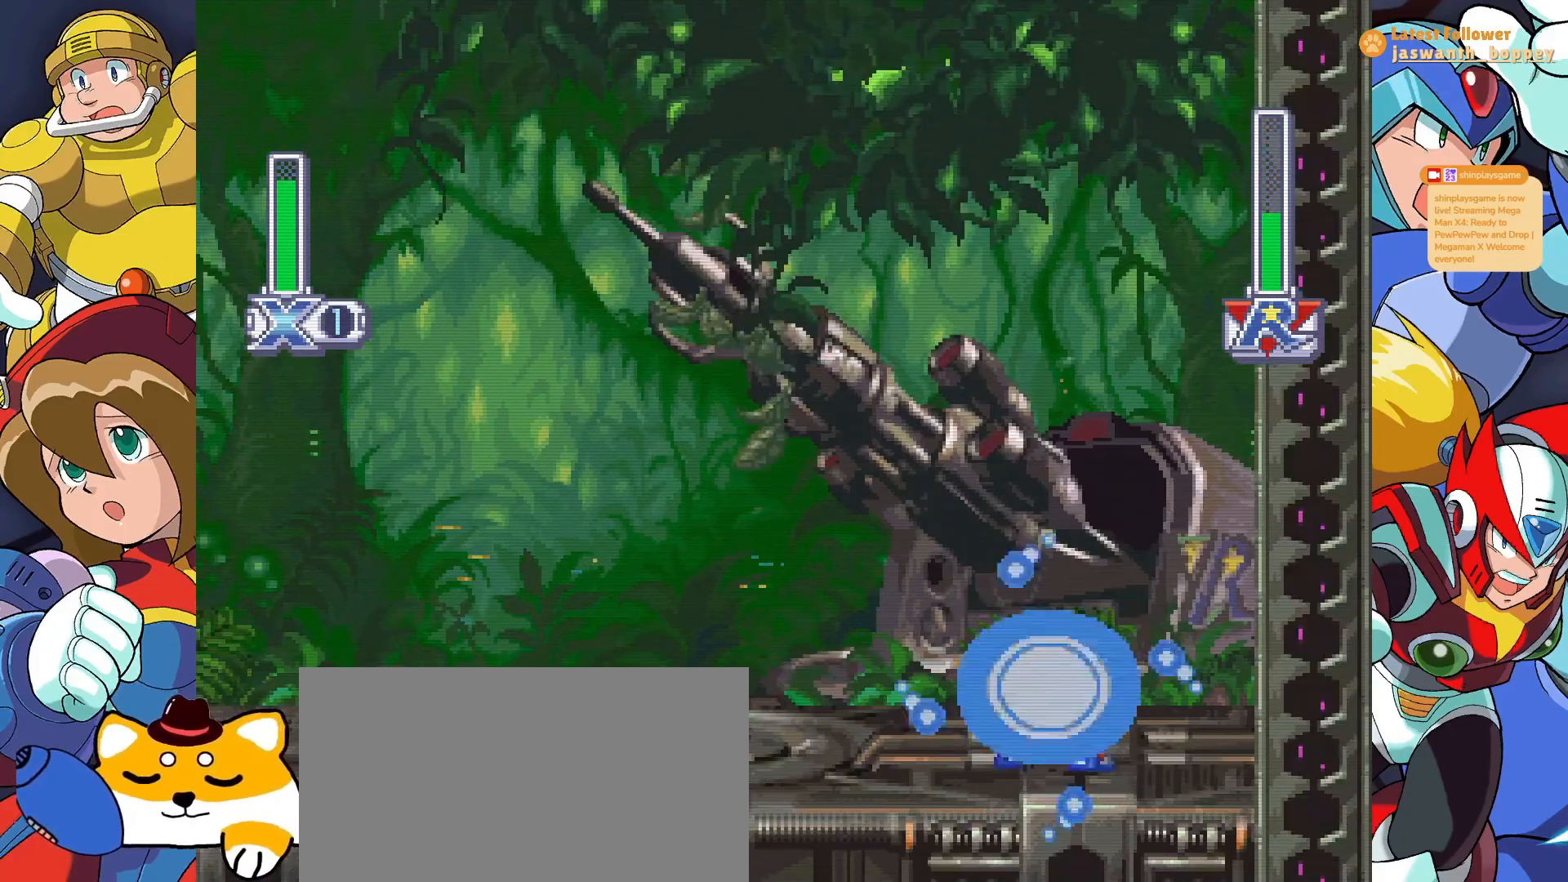
{"keys": ["x"], "events": []}
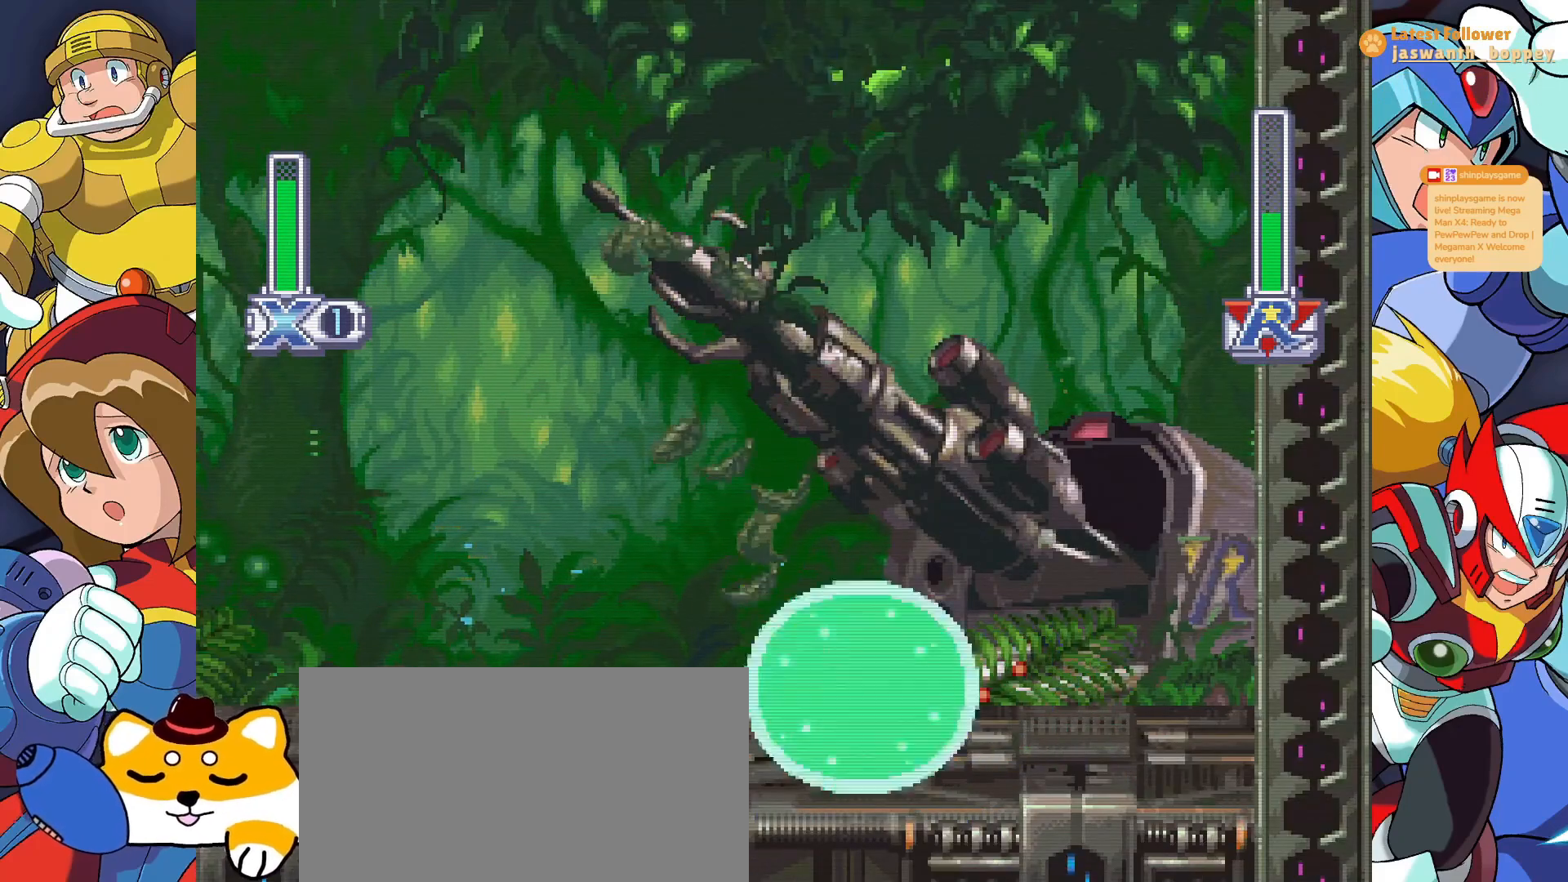
{"keys": ["x"], "events": []}
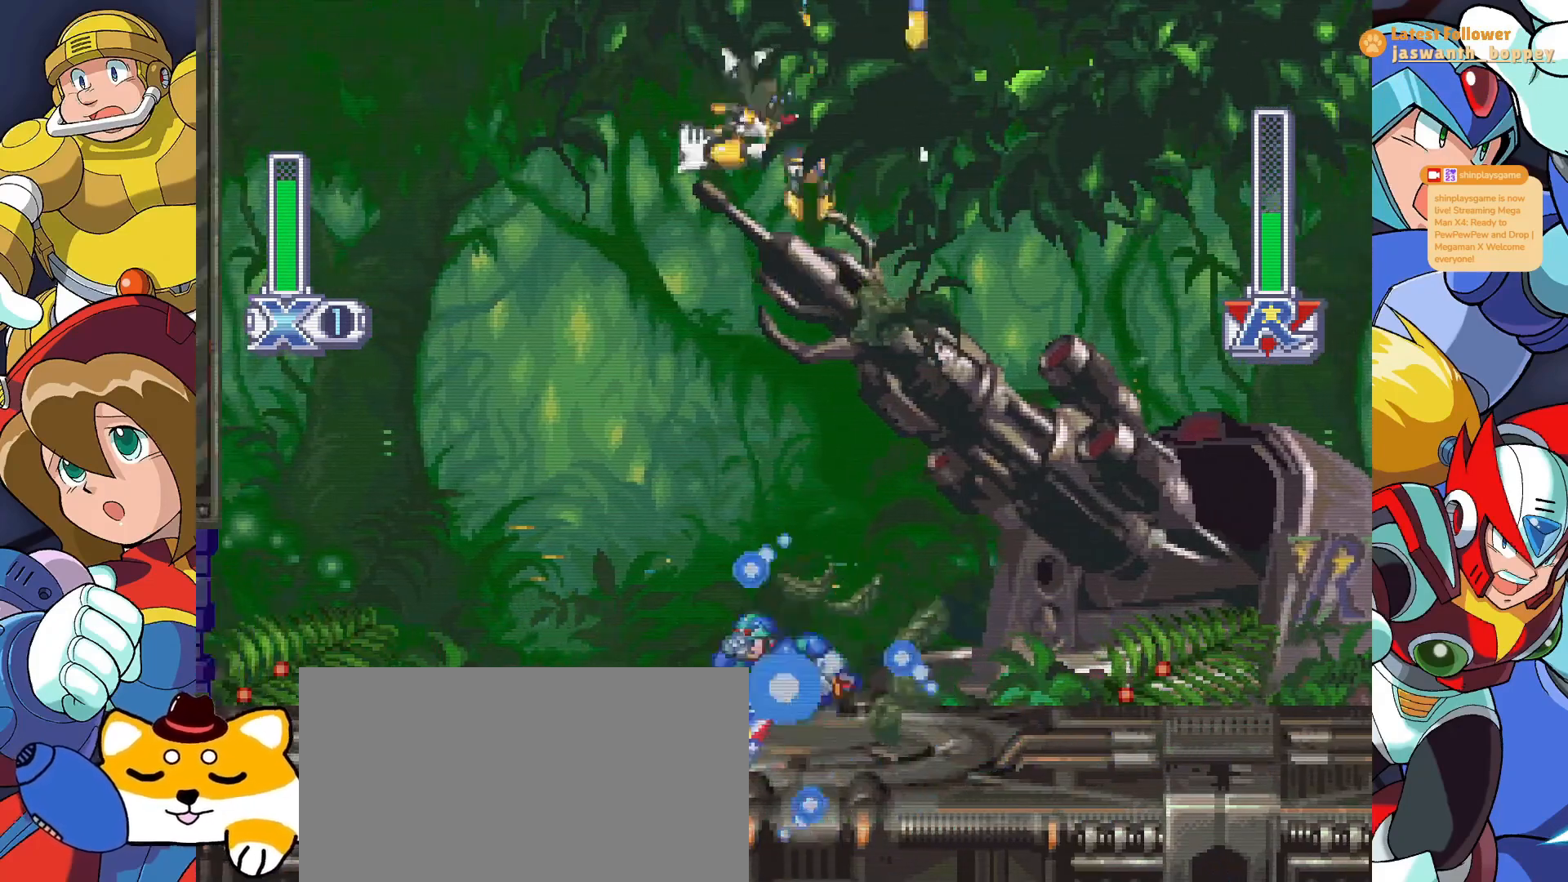
{"keys": ["x"], "events": []}
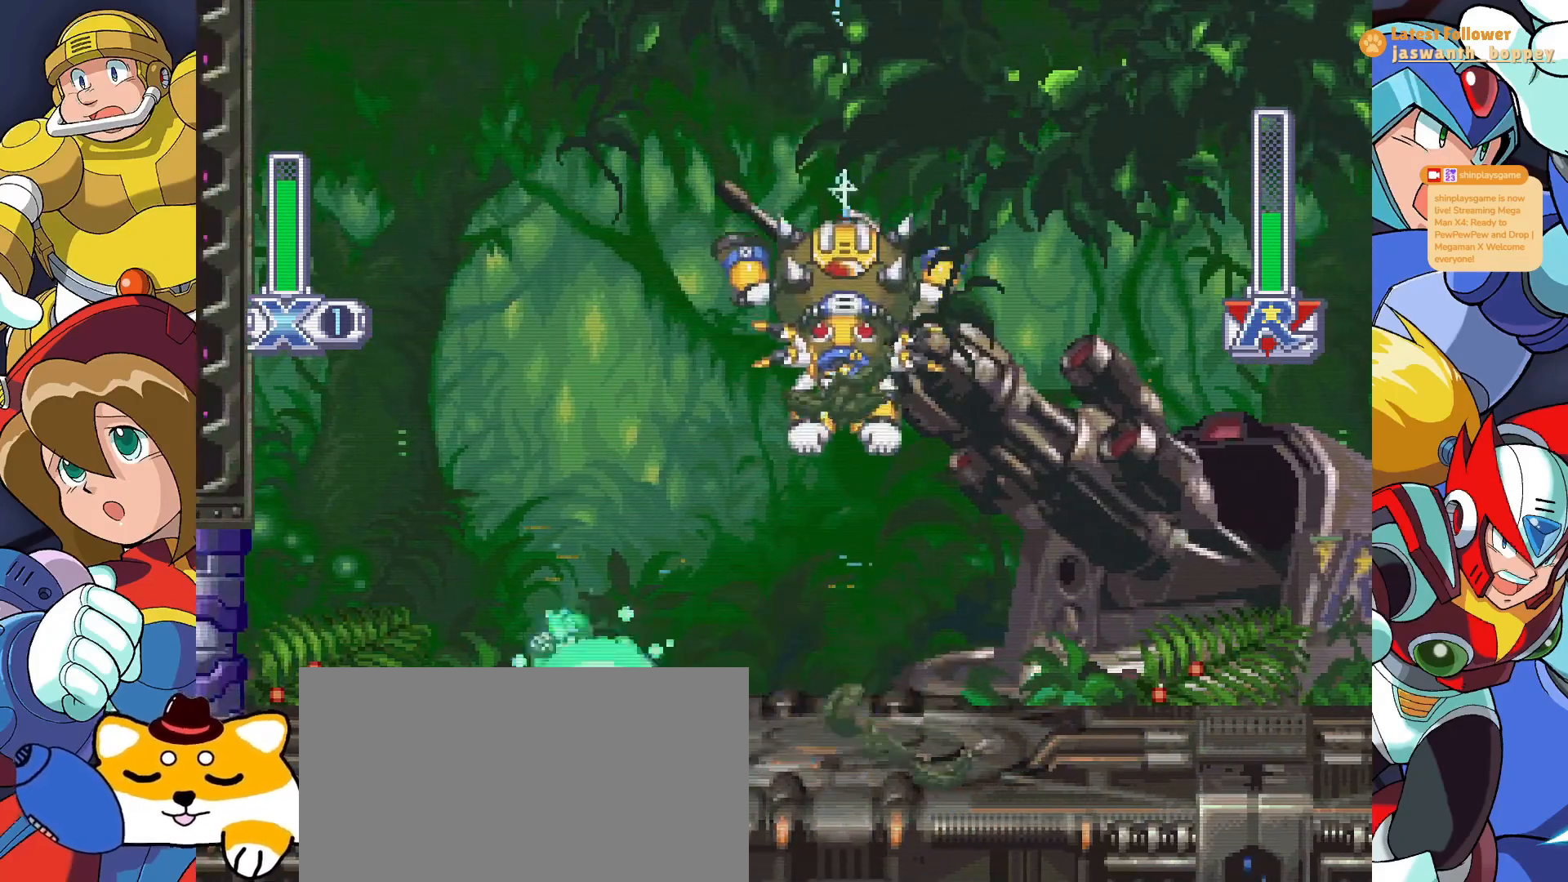
{"keys": ["x", "z"], "events": [[467, "z", "down"]]}
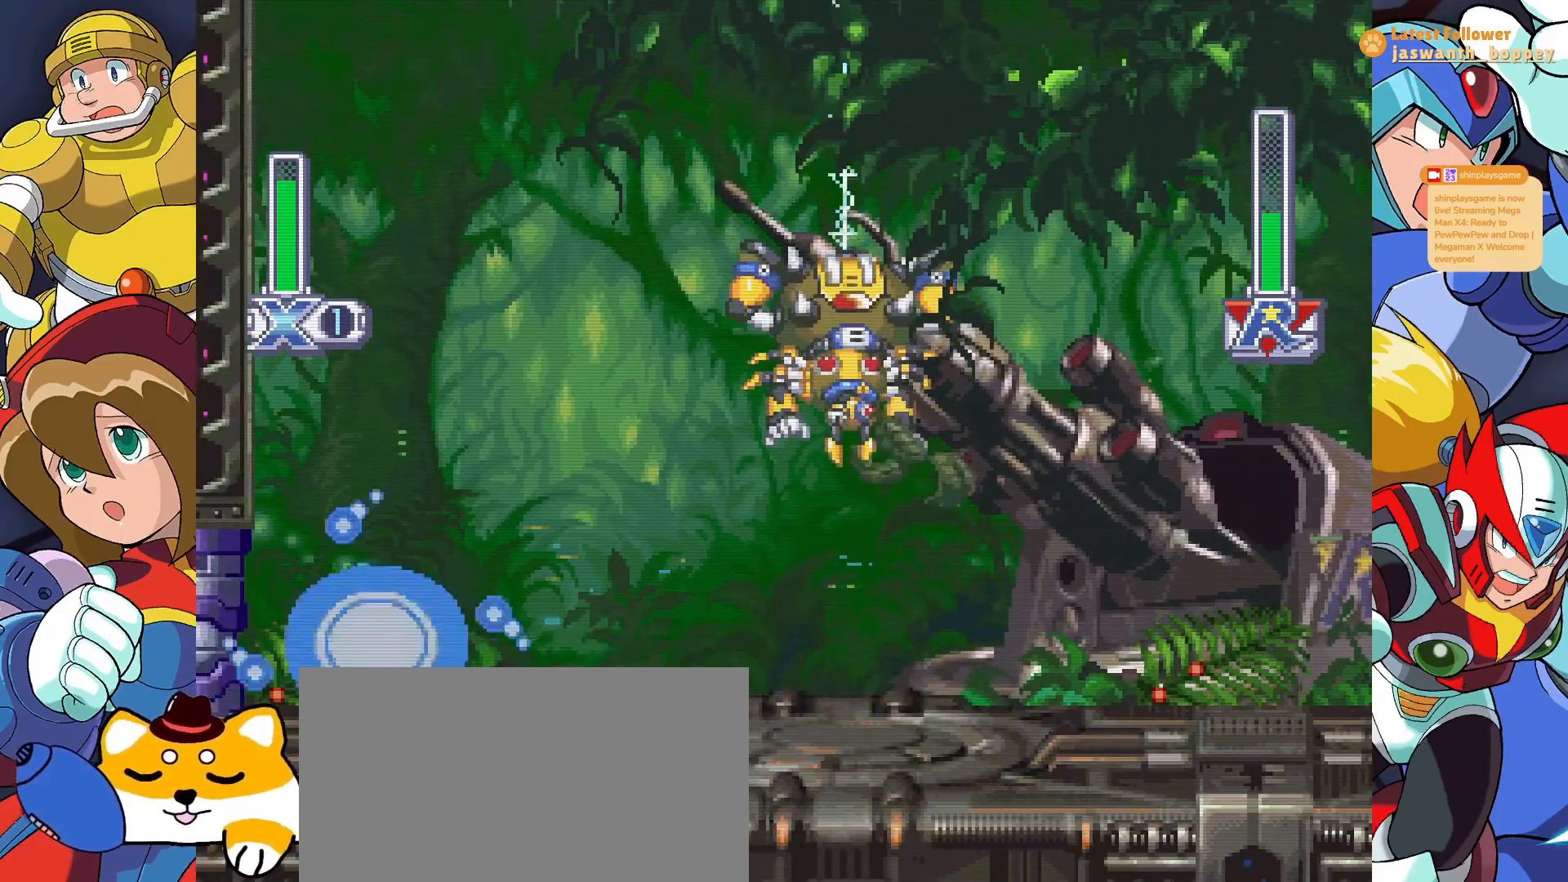
{"keys": ["x", "z"], "events": [[233, "z", "up"], [400, "z", "down"]]}
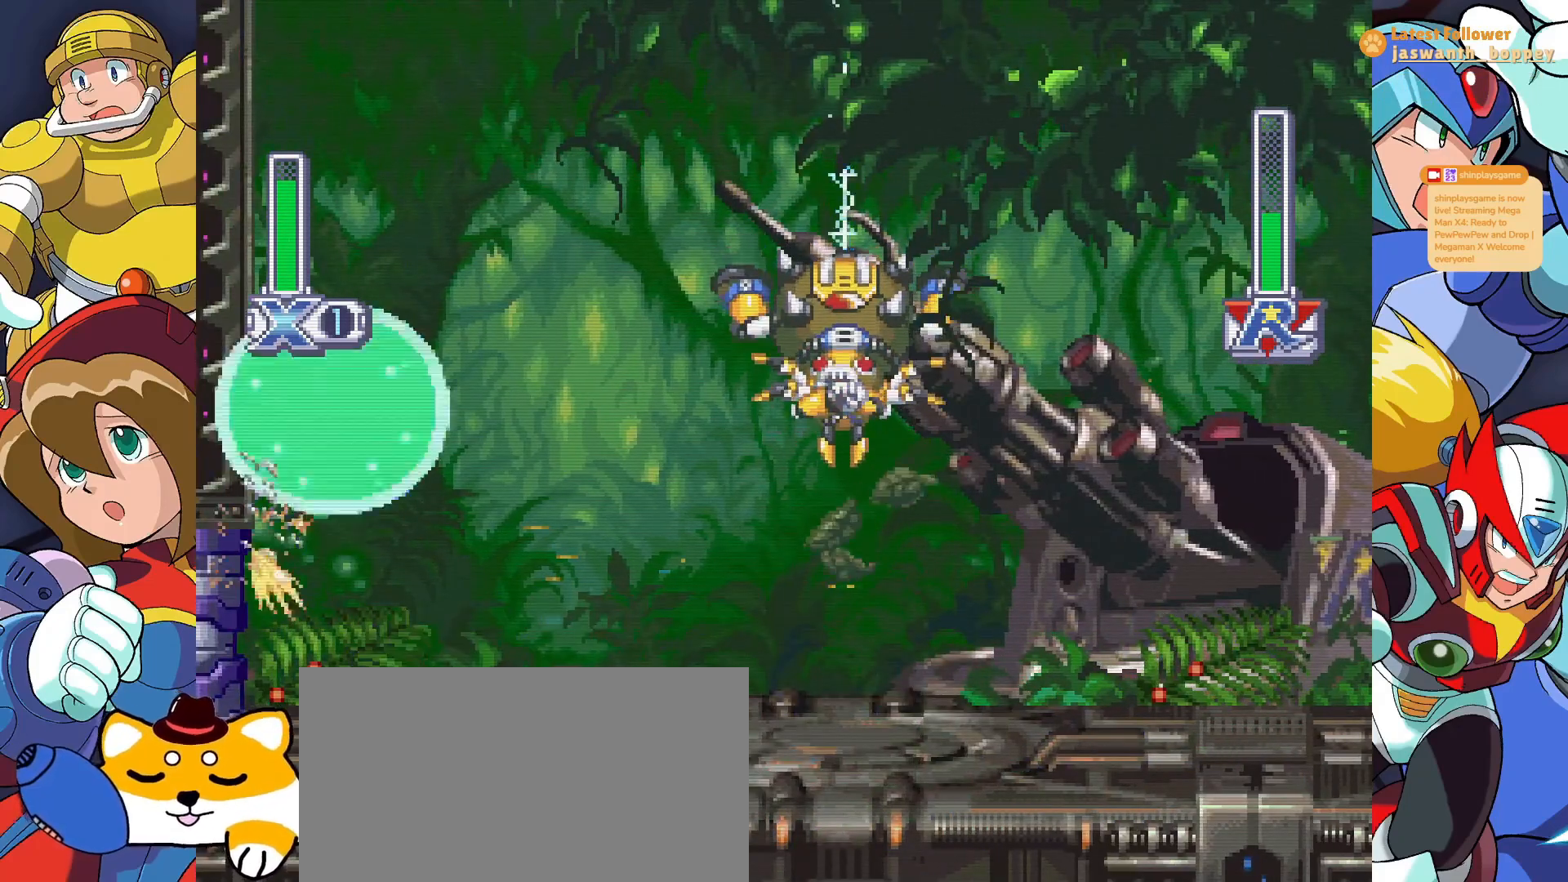
{"keys": ["x", "z"], "events": [[133, "z", "up"], [400, "z", "down"]]}
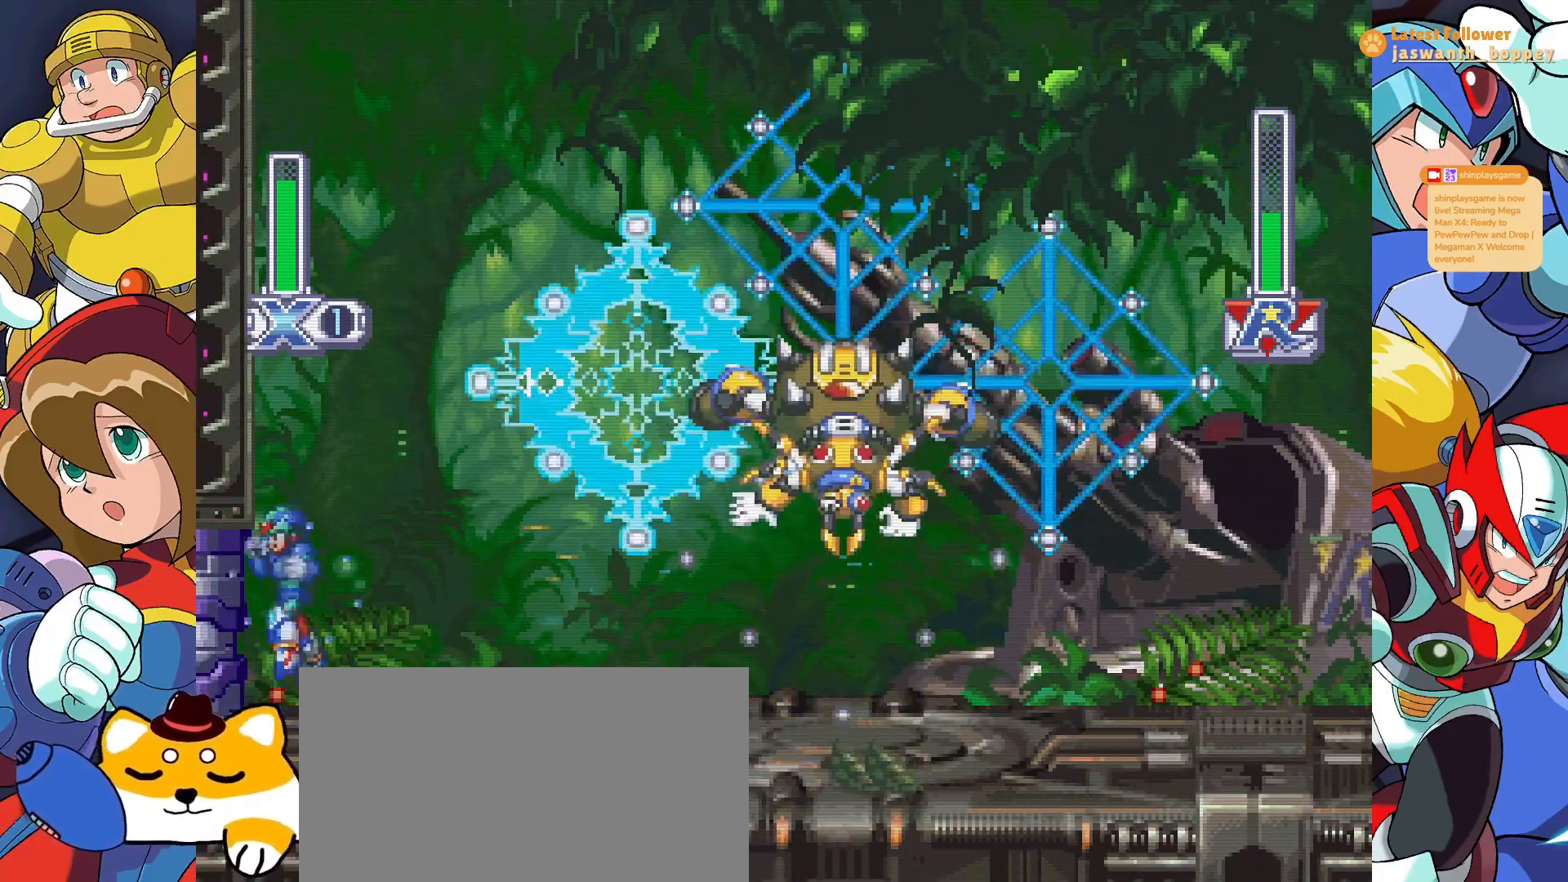
{"keys": ["x", "z"], "events": [[133, "z", "up"], [333, "z", "down"]]}
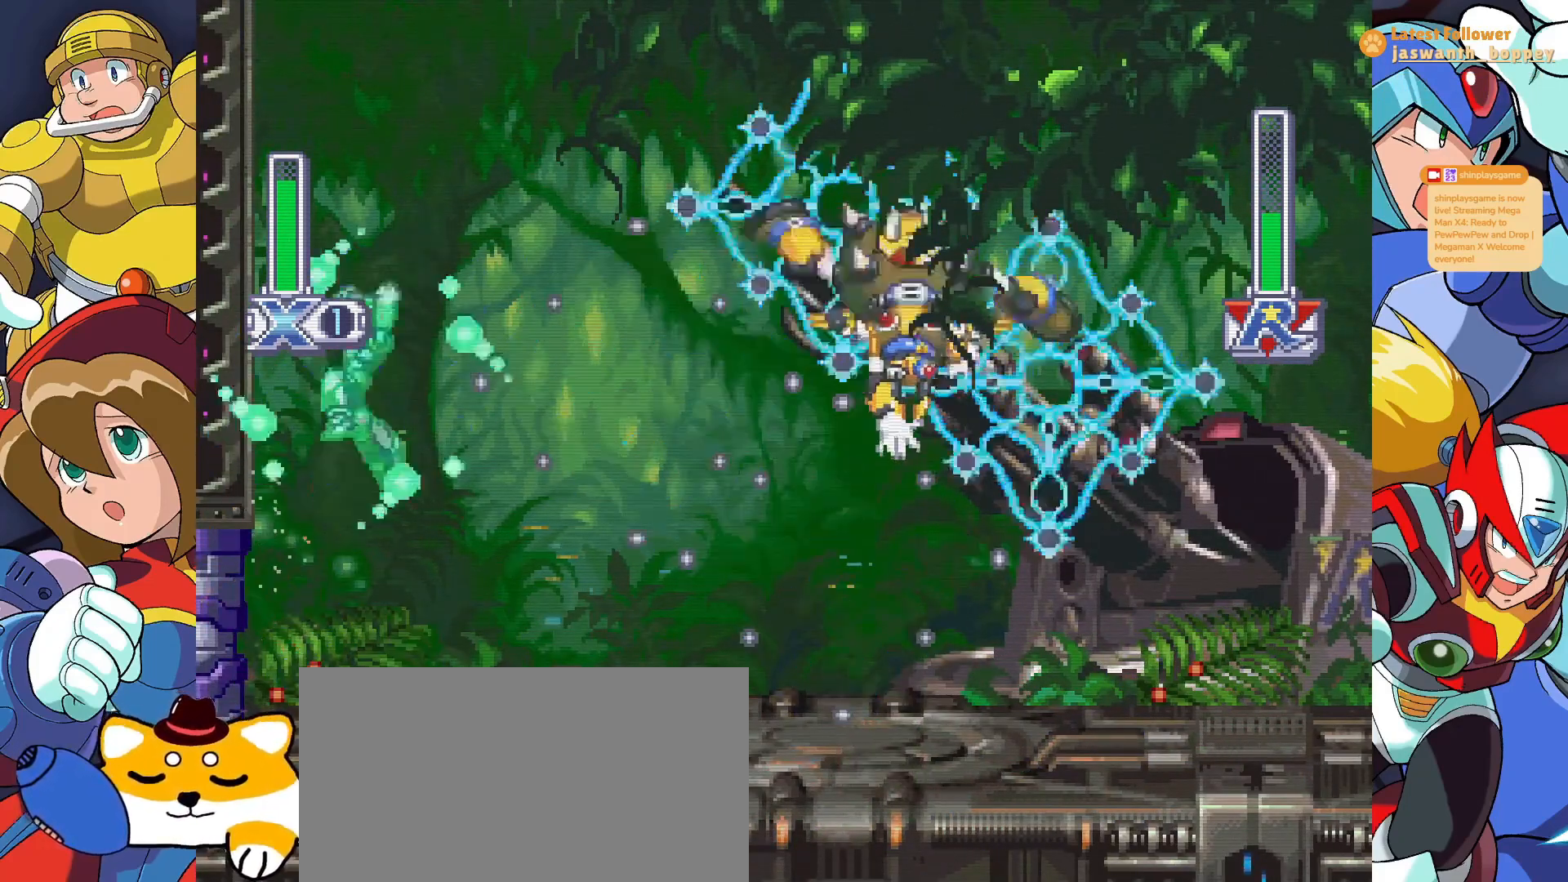
{"keys": [], "events": [[33, "z", "up"], [300, "x", "up"]]}
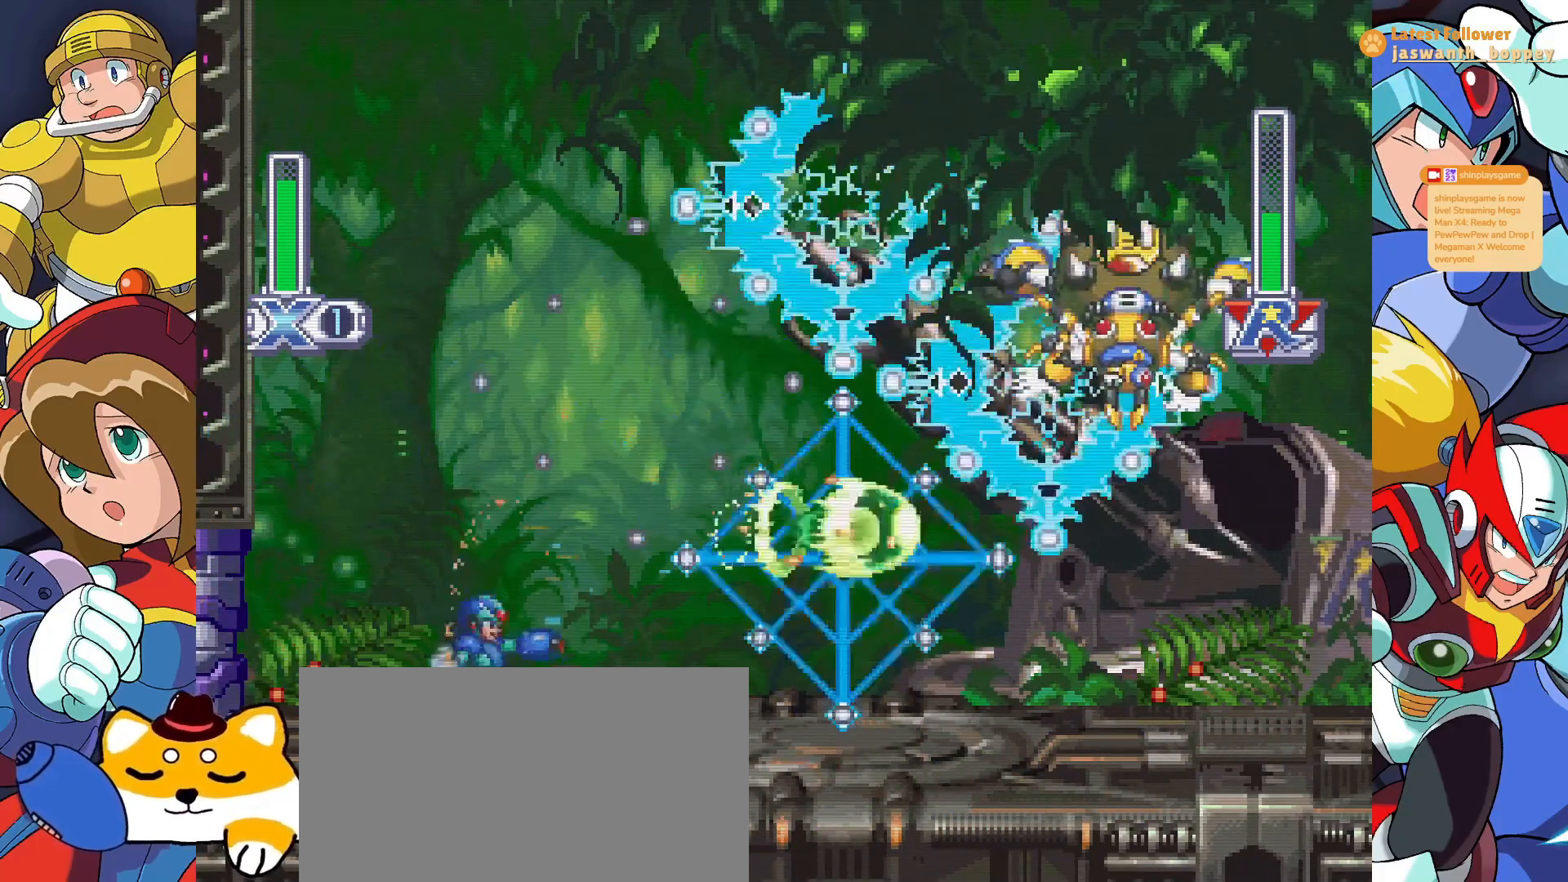
{"keys": ["a", "x"], "events": [[133, "x", "down"], [233, "a", "down"]]}
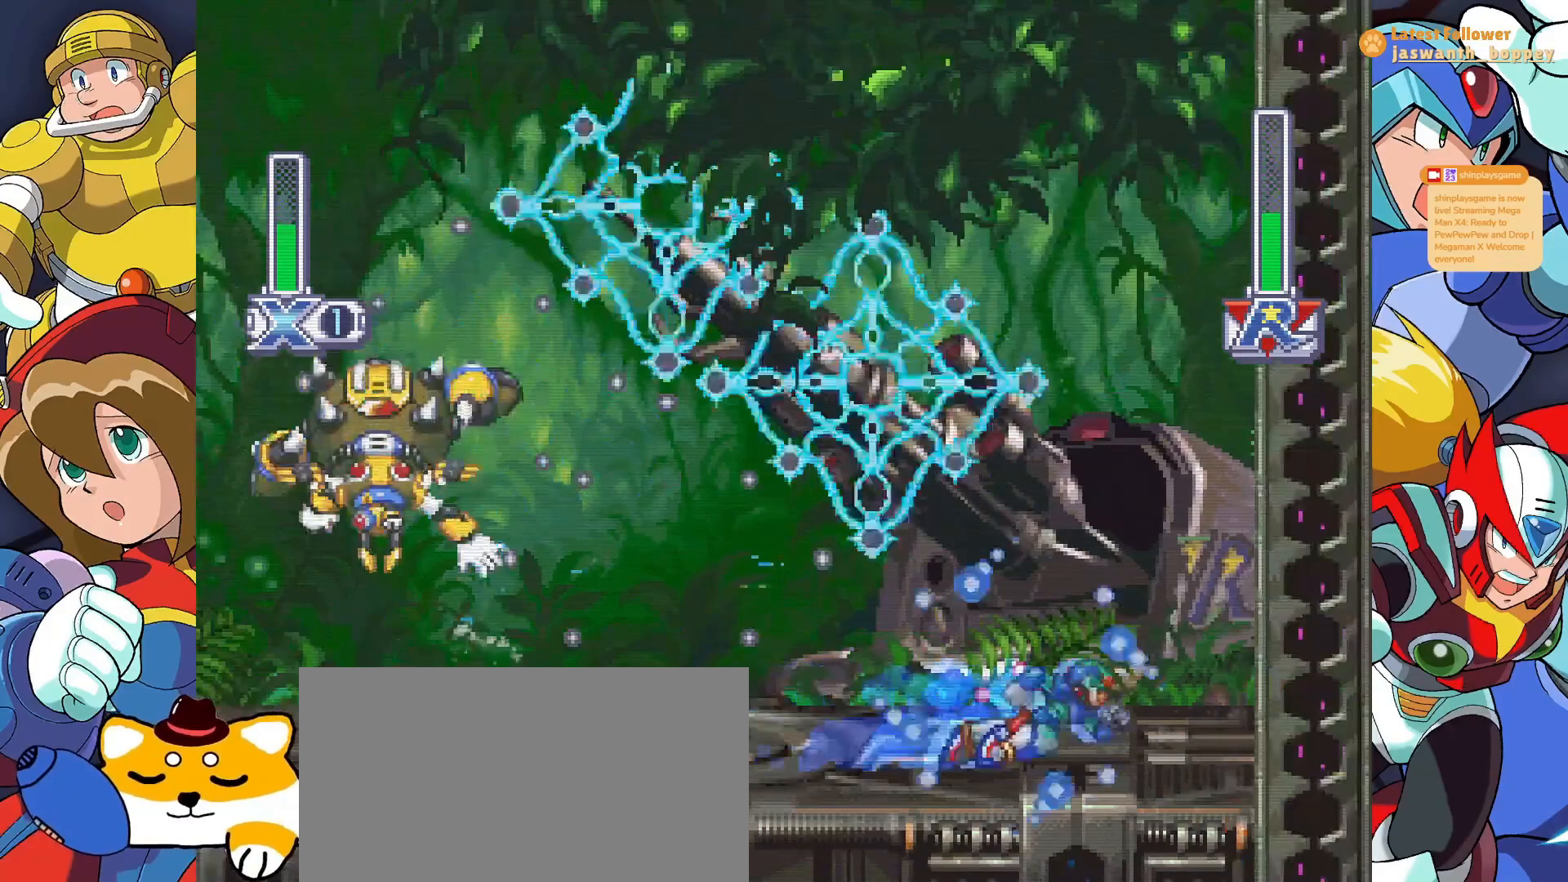
{"keys": ["x"], "events": [[33, "a", "up"], [233, "a", "down"], [433, "a", "up"]]}
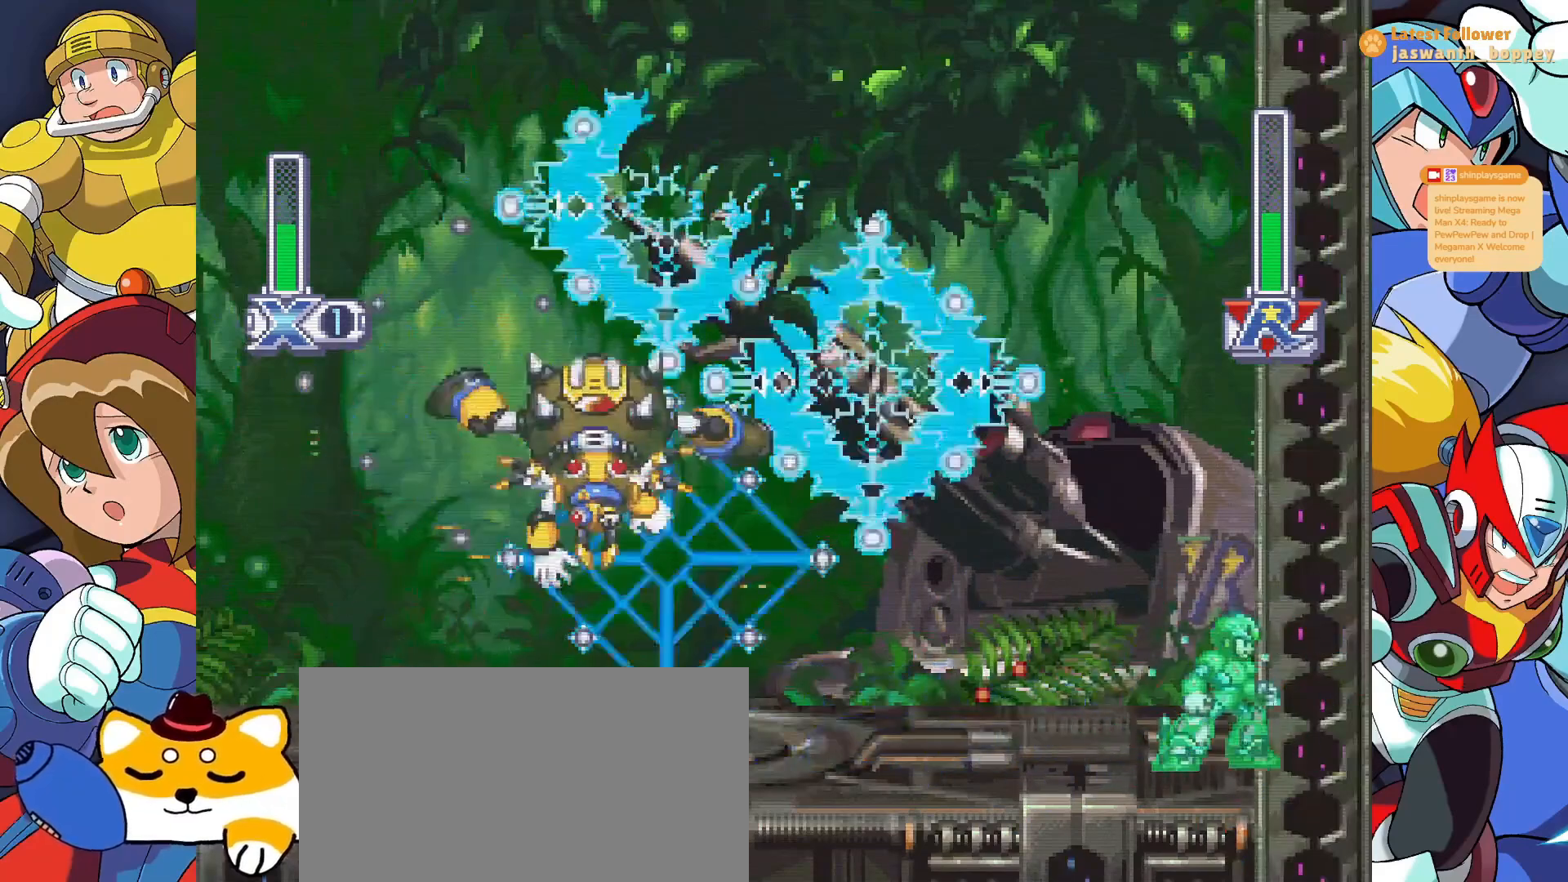
{"keys": ["x"], "events": [[33, "z", "down"], [267, "z", "up"]]}
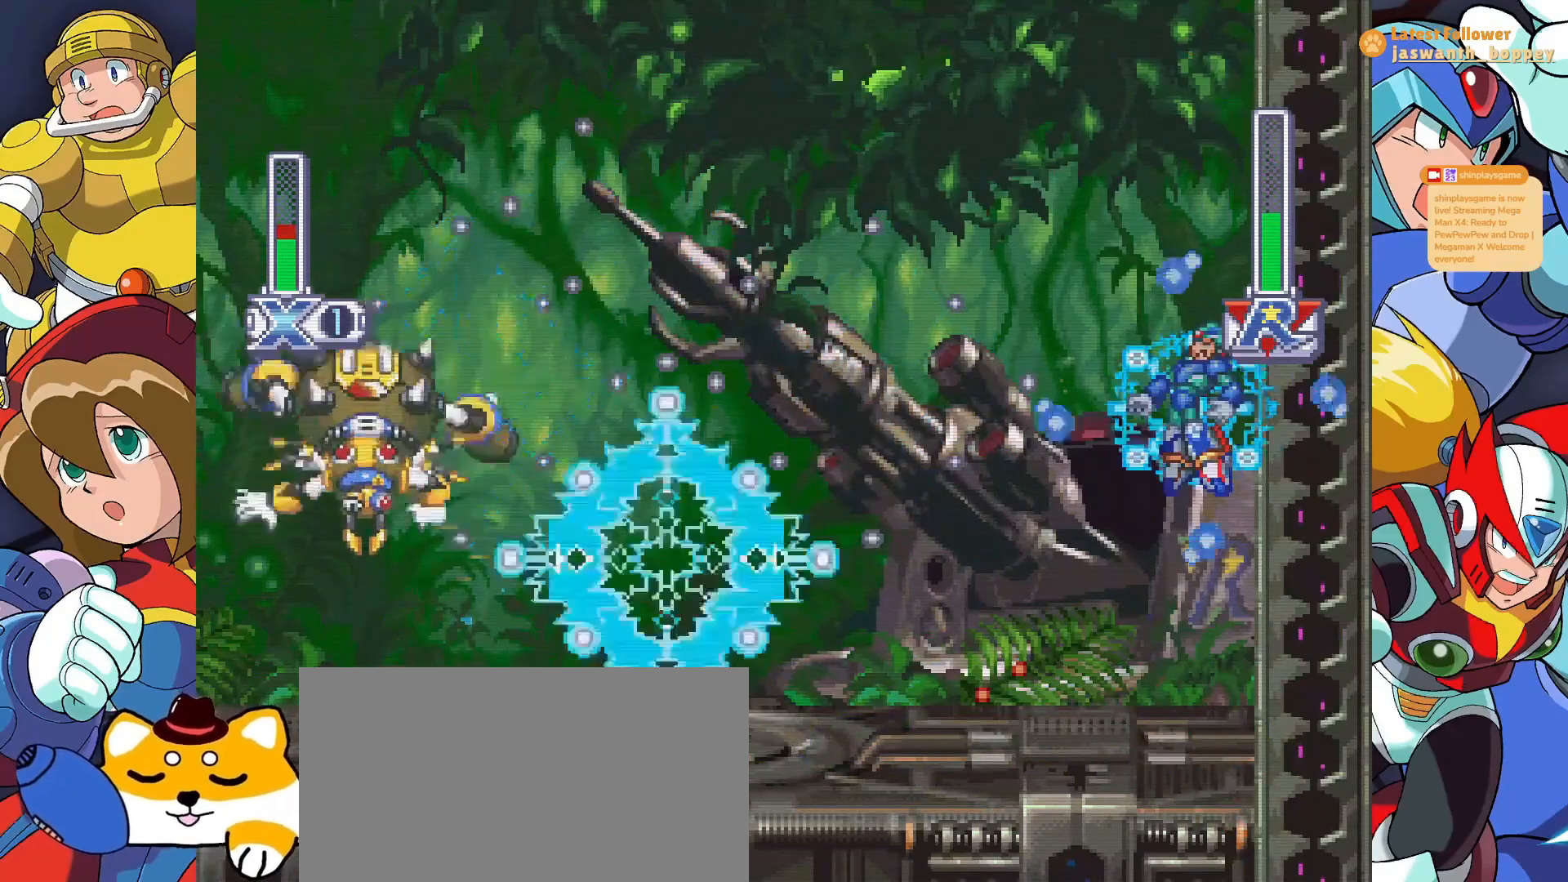
{"keys": ["x"], "events": []}
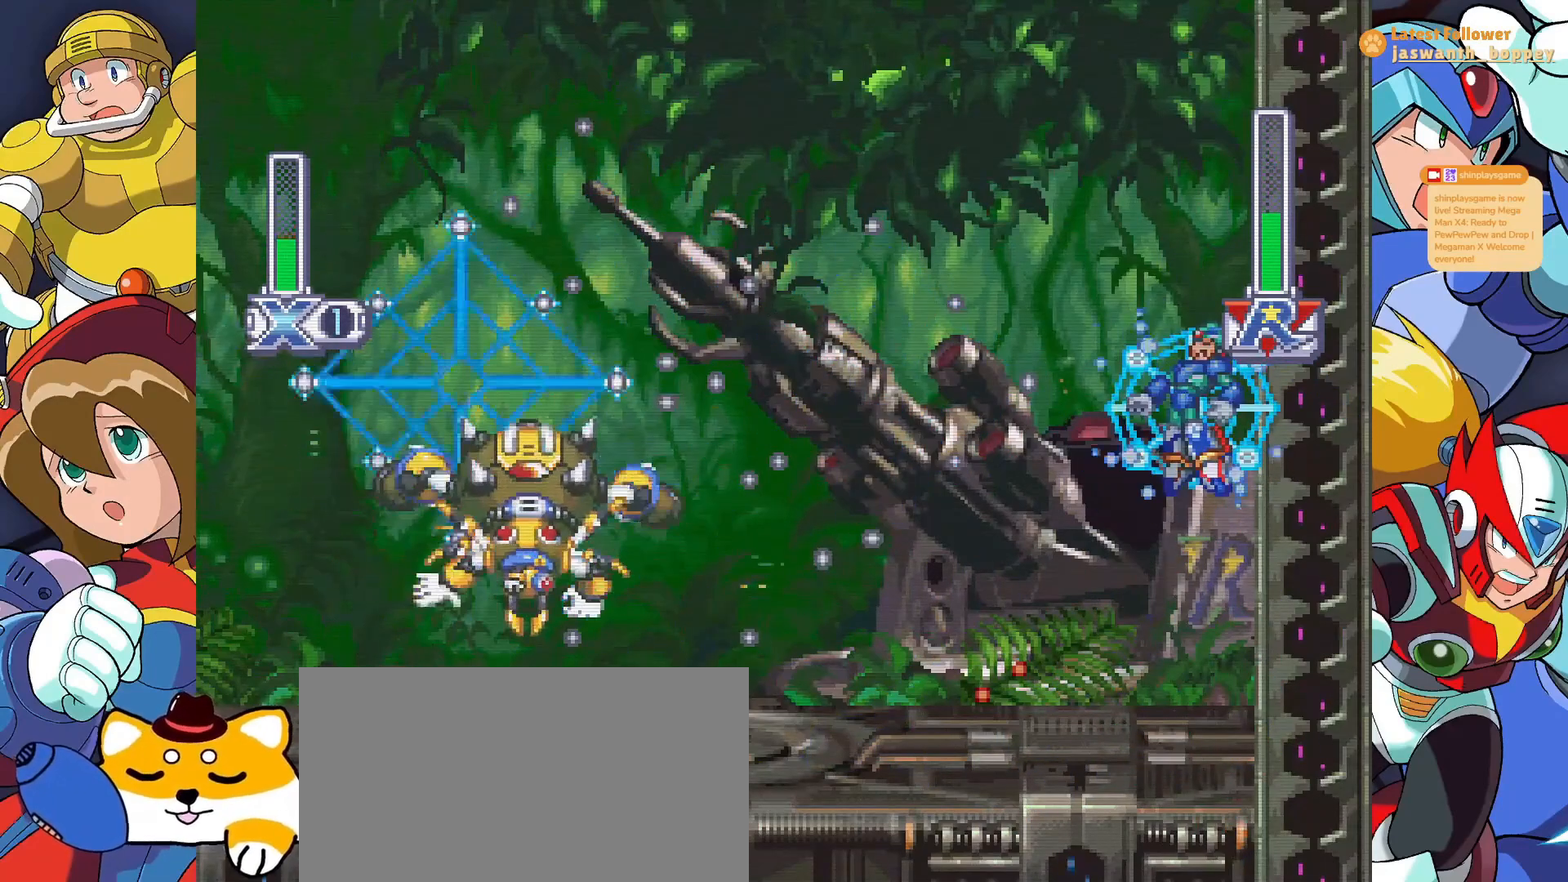
{"keys": [], "events": [[200, "x", "up"]]}